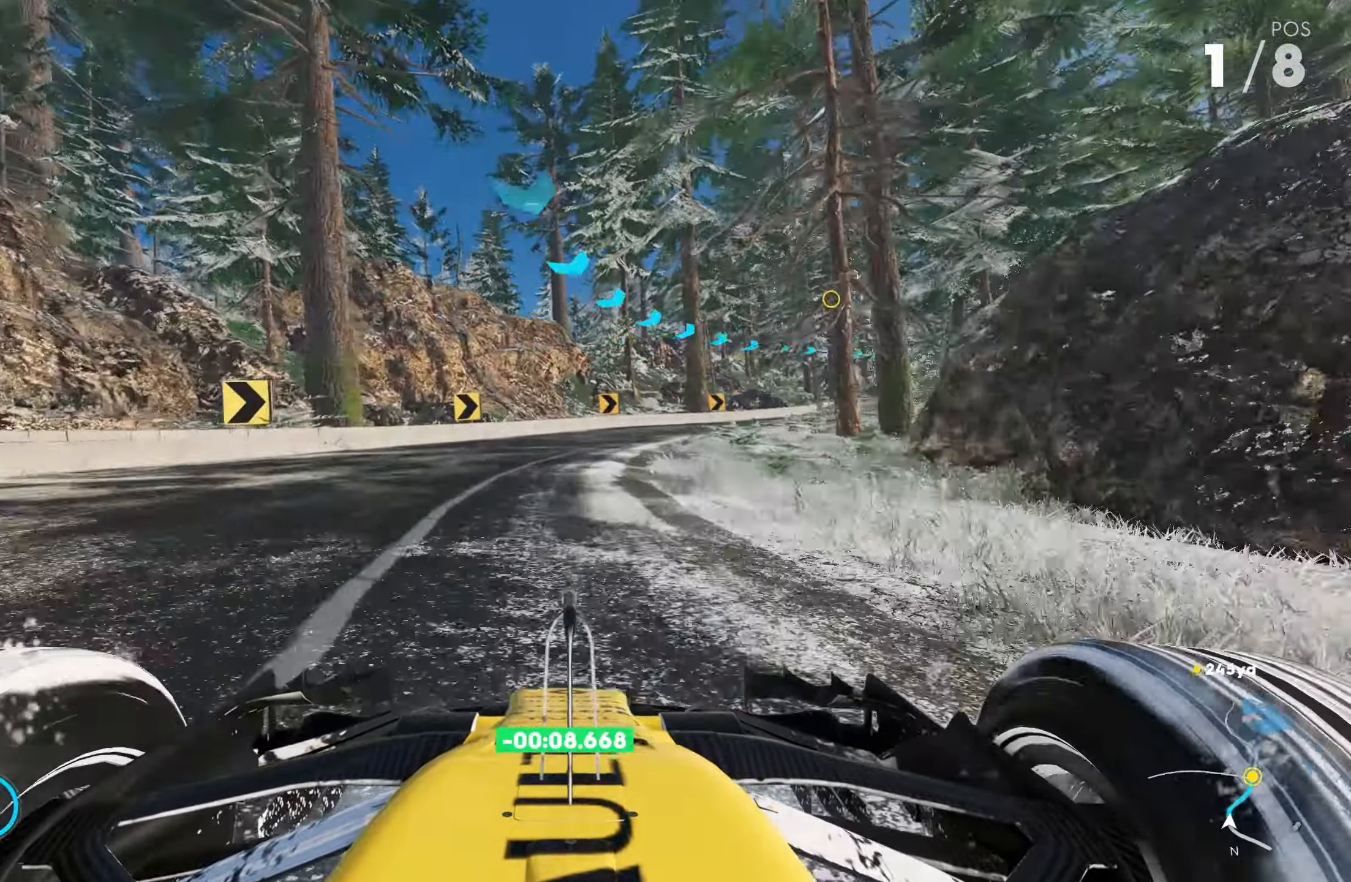
Gameplay with a controller (PlayStation layout); each line is a JSON object with the inputs held at the frame after it. "events" lists button and stick changes between this image and that frame as [ms after this image, input, new state], when the widget could be followed in between.
{"buttons": ["R2"], "left_stick": "right", "right_stick": "center", "events": [[333, "CROSS", "up"], [366, "left_stick", "center"], [500, "left_stick", "right"]]}
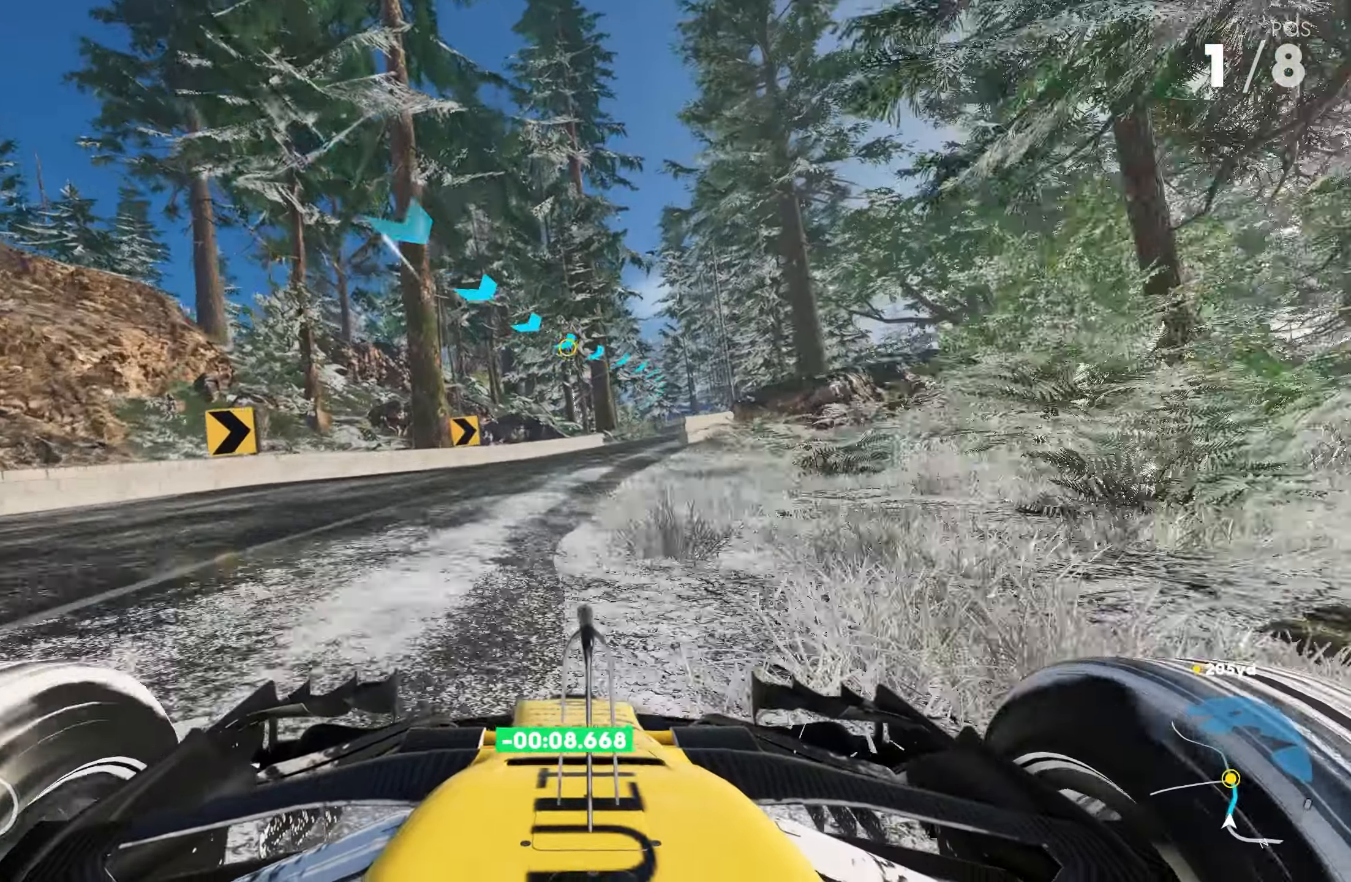
{"buttons": ["R2"], "left_stick": "right", "right_stick": "center", "events": [[100, "left_stick", "center"], [266, "left_stick", "right"]]}
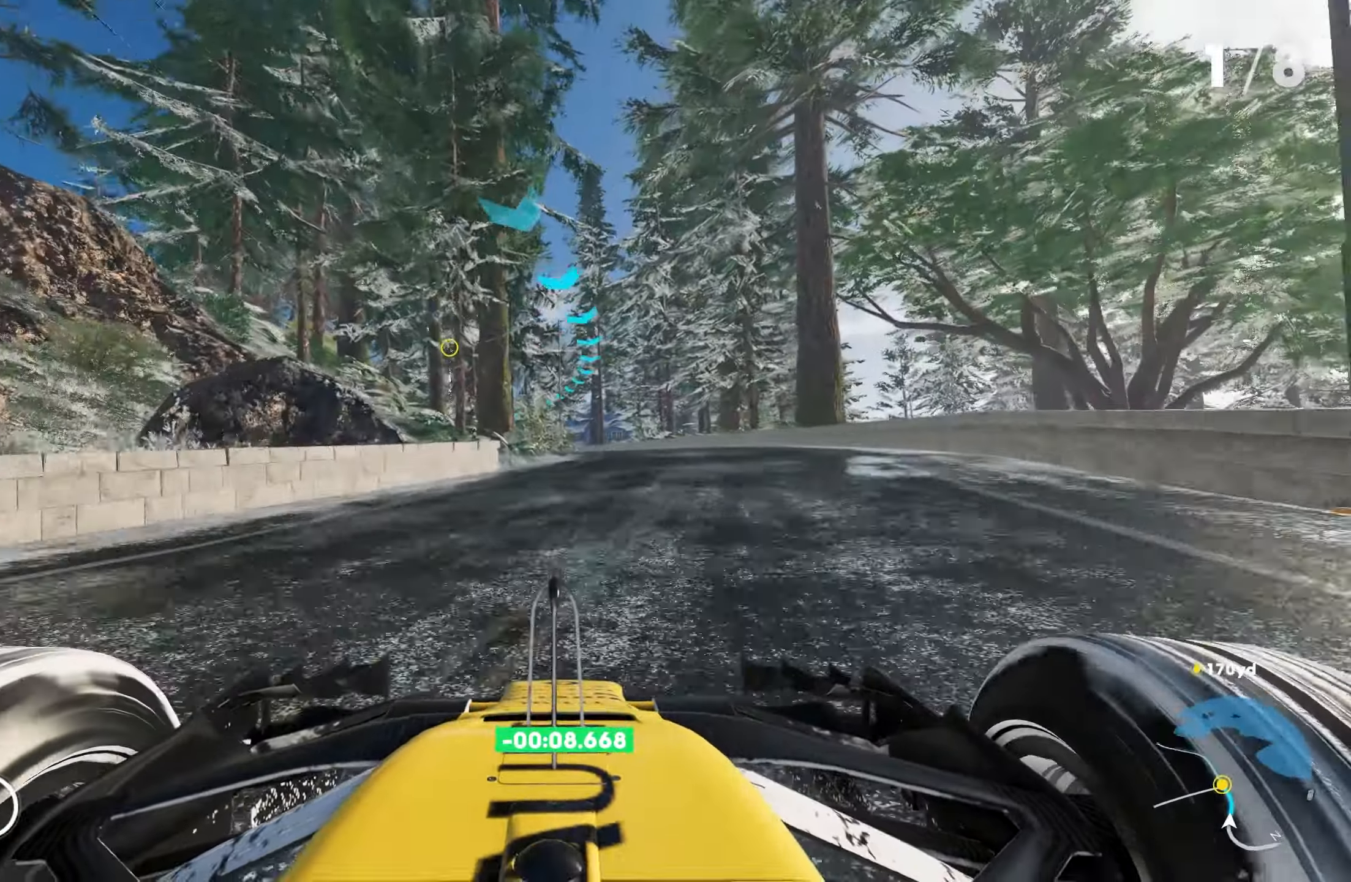
{"buttons": ["R2"], "left_stick": "left", "right_stick": "center", "events": [[183, "left_stick", "center"], [316, "CROSS", "down"], [333, "left_stick", "right"], [433, "left_stick", "center"], [466, "CROSS", "up"], [483, "left_stick", "left"]]}
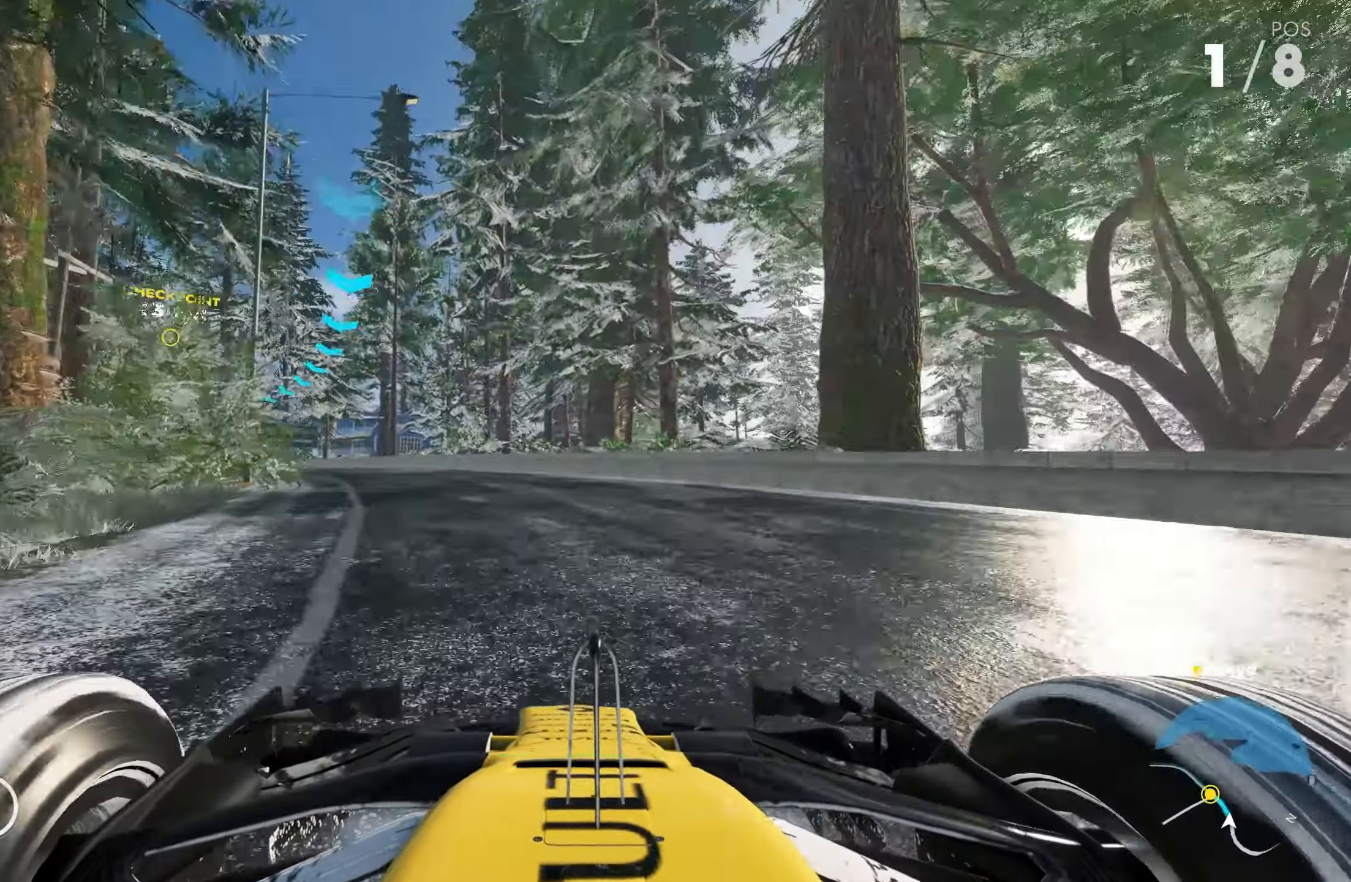
{"buttons": ["R2"], "left_stick": "left", "right_stick": "center", "events": []}
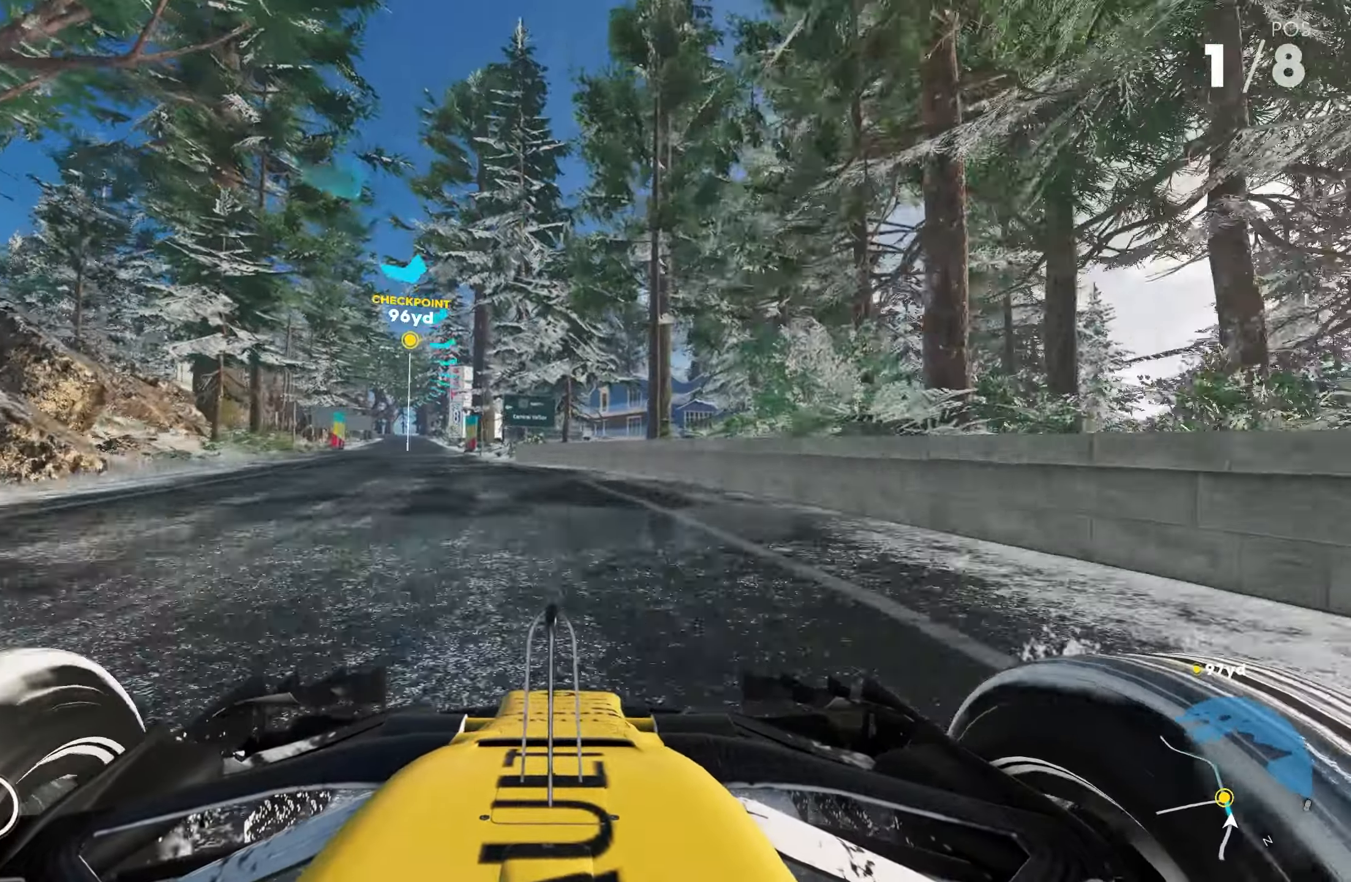
{"buttons": ["R2"], "left_stick": "left", "right_stick": "center", "events": []}
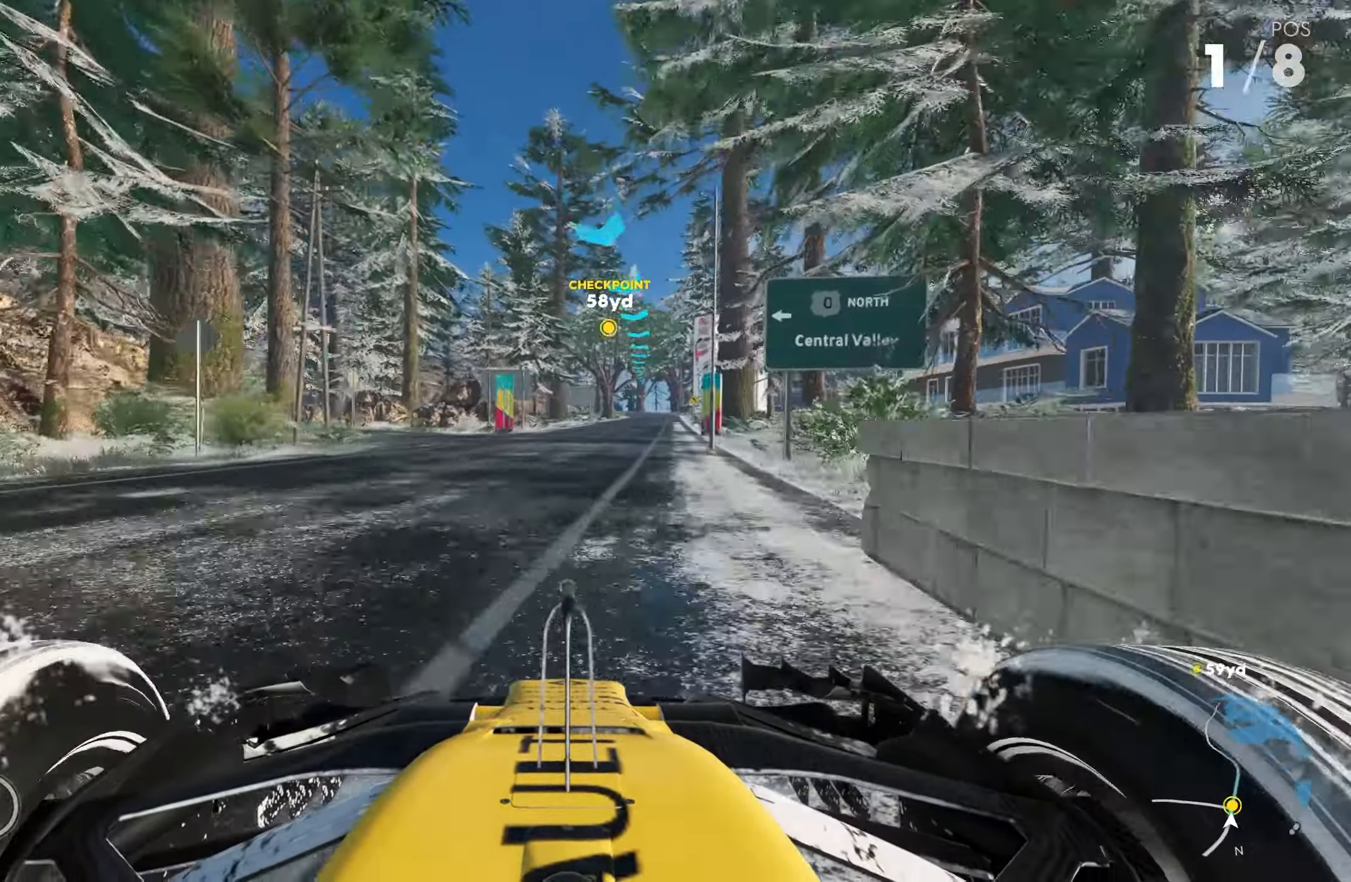
{"buttons": ["R2"], "left_stick": "right", "right_stick": "center", "events": [[83, "left_stick", "center"], [166, "left_stick", "right"]]}
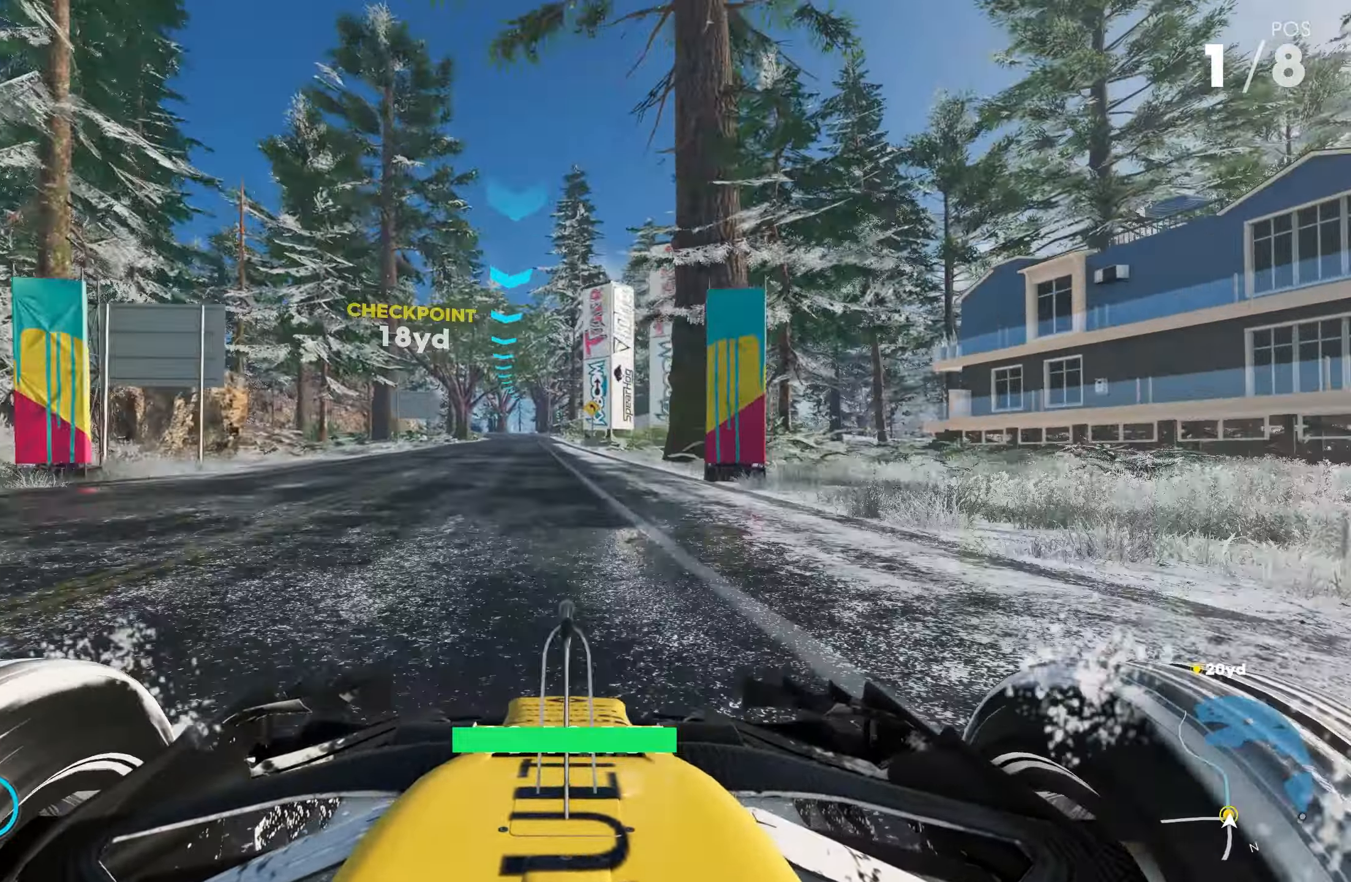
{"buttons": ["CROSS", "R2"], "left_stick": "left", "right_stick": "center", "events": [[16, "left_stick", "center"], [50, "CROSS", "down"], [166, "left_stick", "left"], [183, "CROSS", "up"], [266, "left_stick", "center"], [433, "CROSS", "down"], [433, "left_stick", "left"]]}
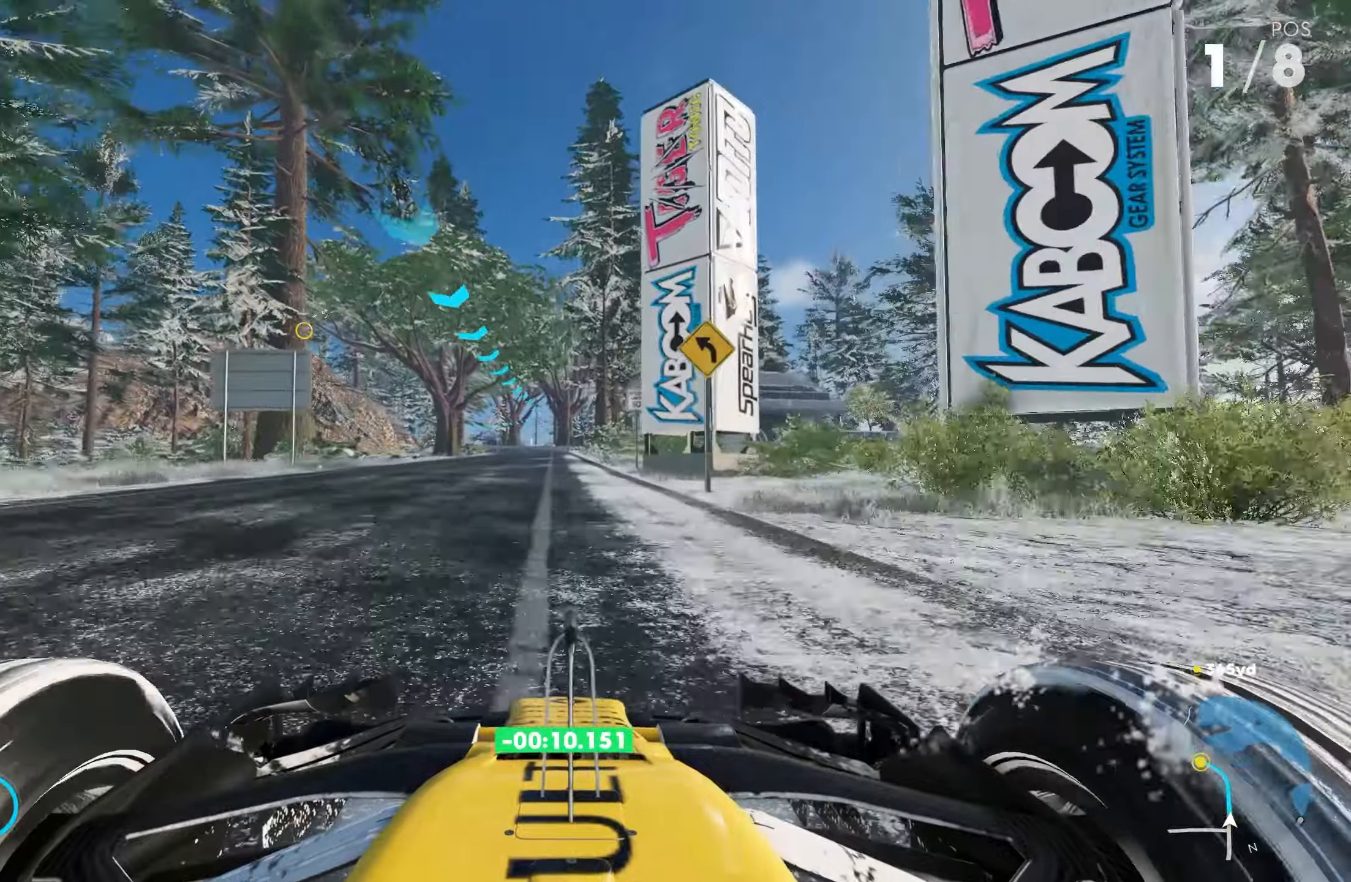
{"buttons": ["CROSS", "R2"], "left_stick": "left", "right_stick": "center", "events": [[50, "left_stick", "center"], [150, "R1", "down"], [250, "R1", "up"], [383, "left_stick", "left"]]}
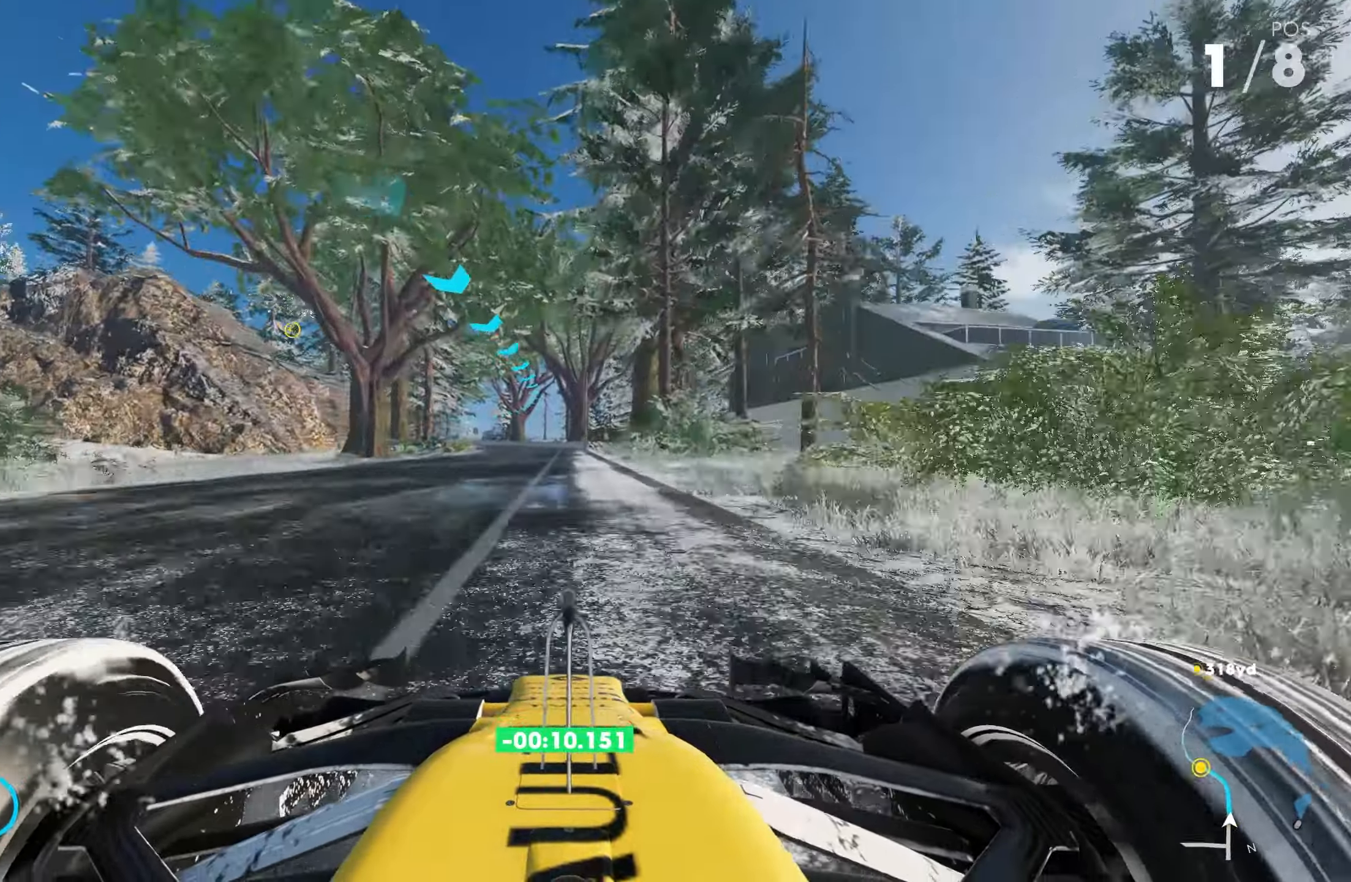
{"buttons": ["R2"], "left_stick": "center", "right_stick": "center", "events": [[17, "left_stick", "center"], [117, "left_stick", "left"], [267, "left_stick", "center"], [300, "CROSS", "up"], [350, "left_stick", "left"], [483, "left_stick", "center"]]}
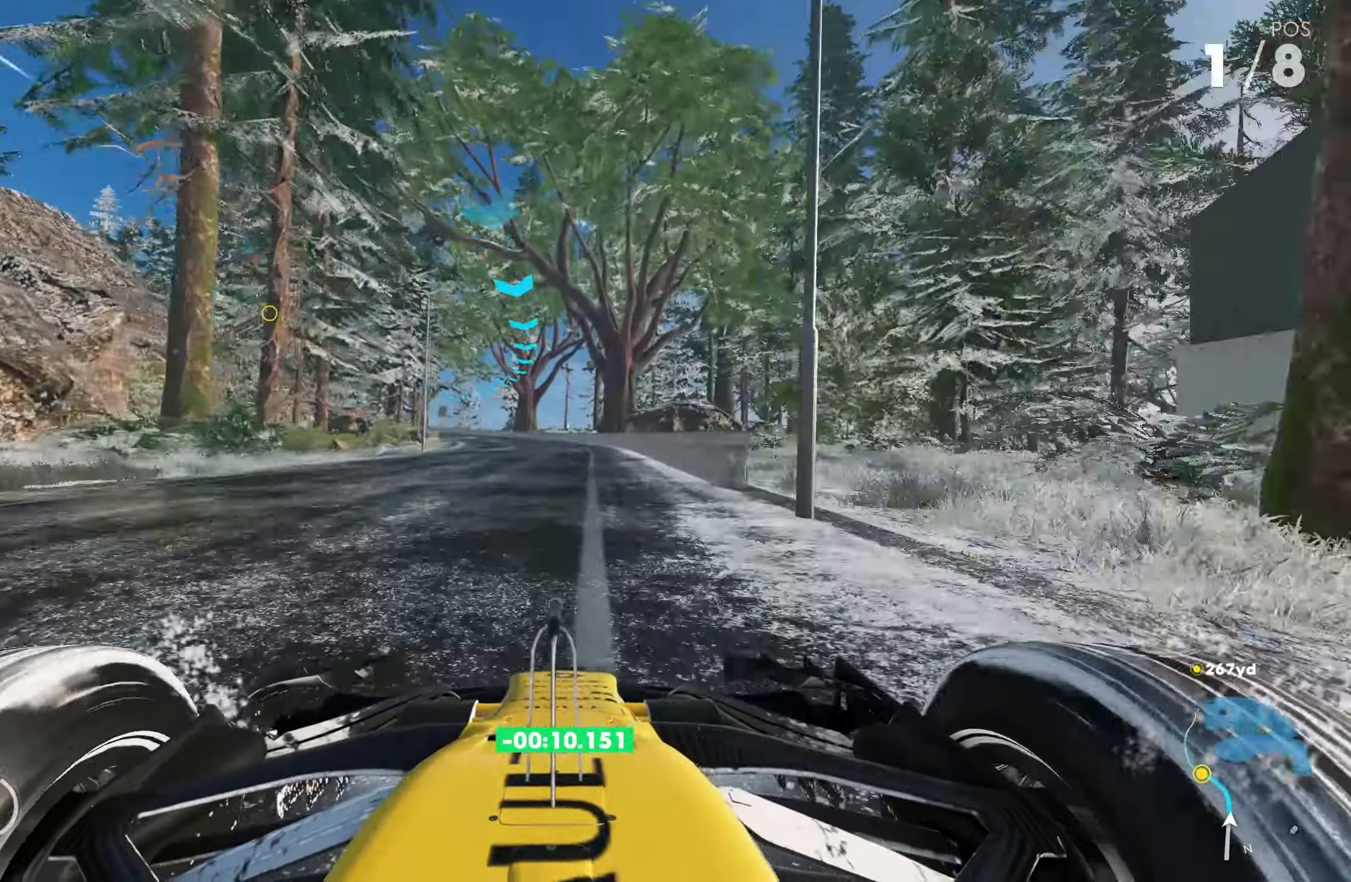
{"buttons": ["R2"], "left_stick": "left", "right_stick": "center", "events": [[50, "left_stick", "left"], [217, "CROSS", "down"], [333, "CROSS", "up"]]}
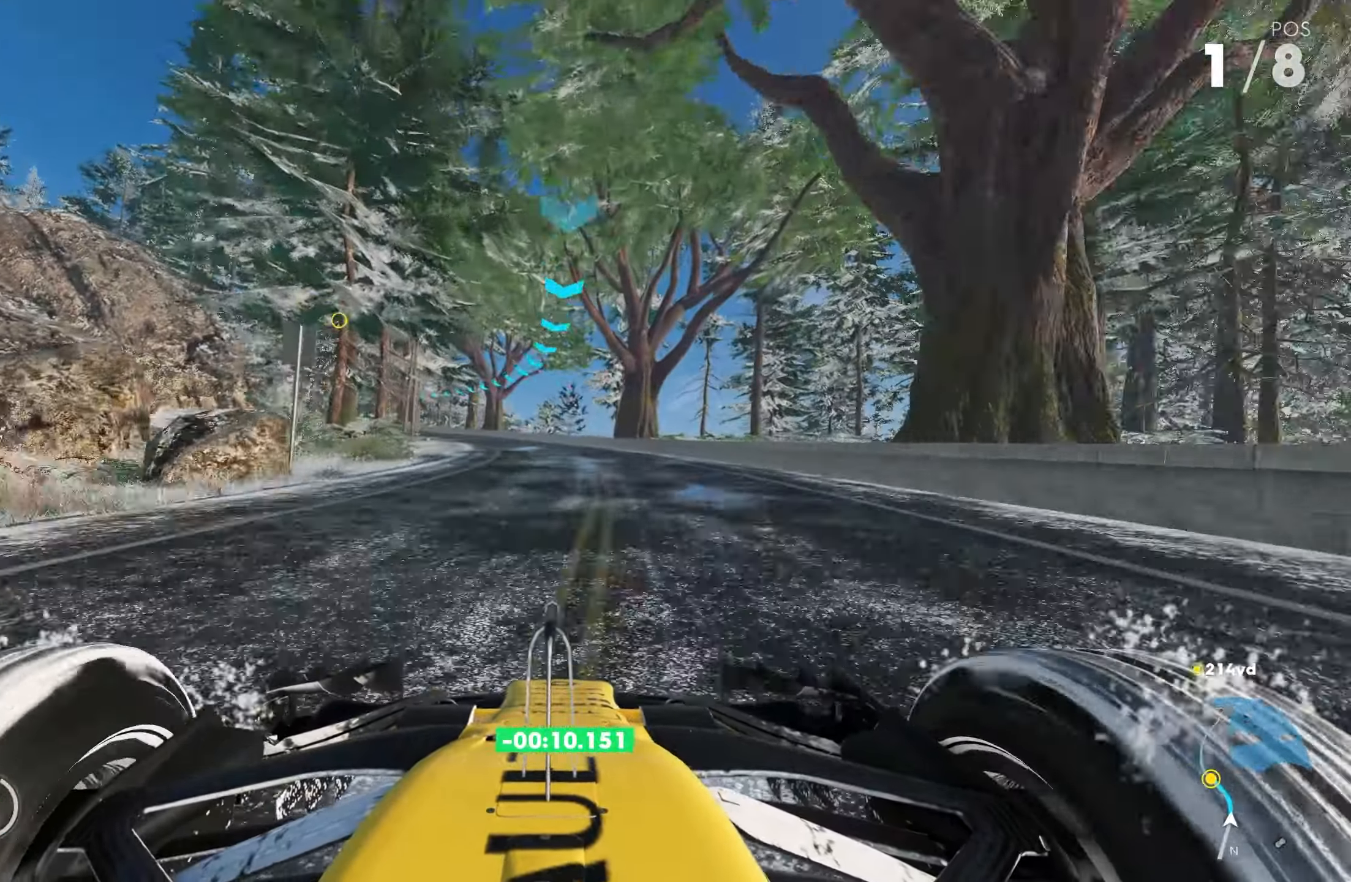
{"buttons": ["CROSS", "R2"], "left_stick": "center", "right_stick": "center", "events": [[417, "CROSS", "down"], [483, "left_stick", "center"]]}
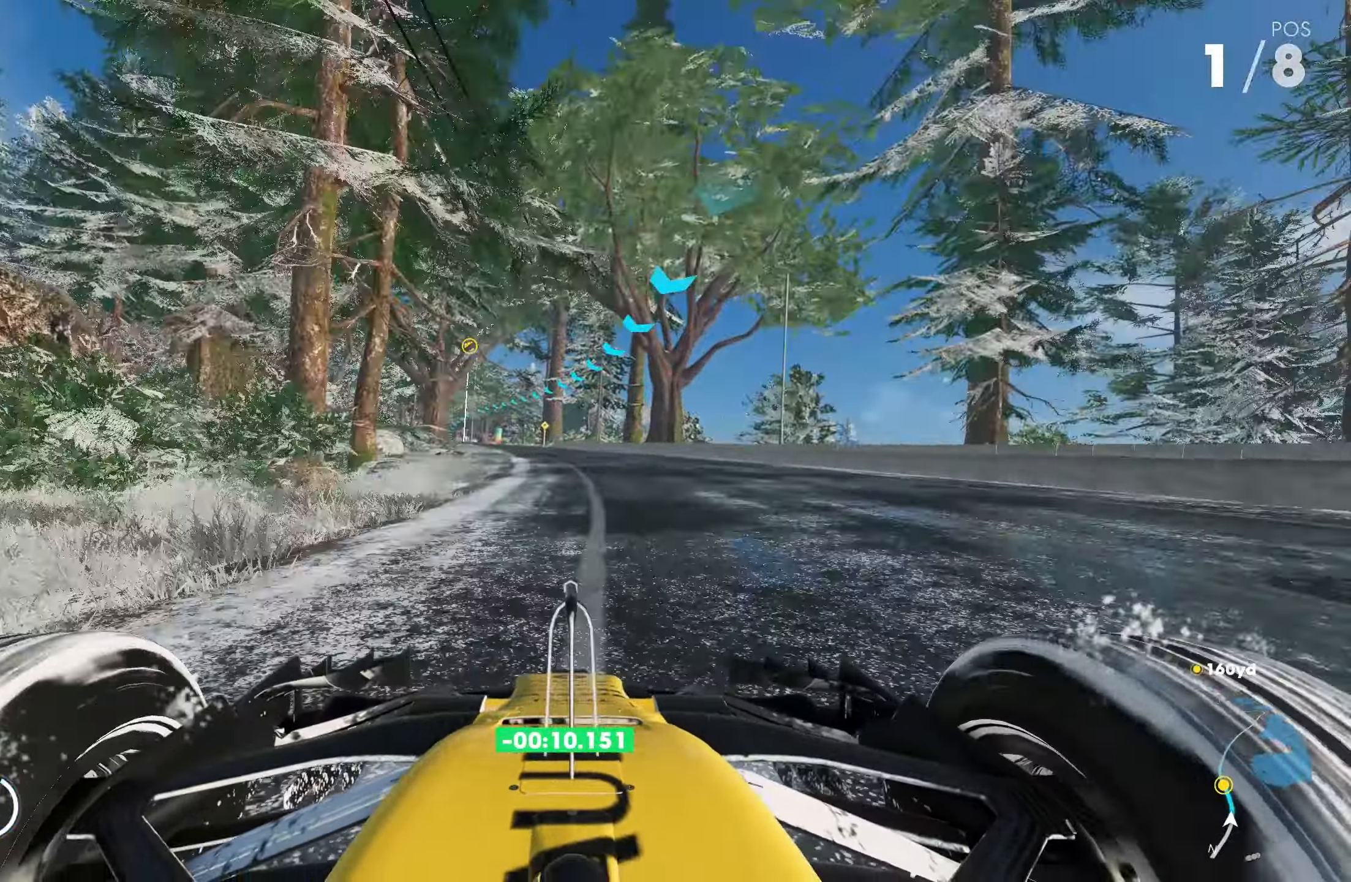
{"buttons": ["R2"], "left_stick": "left", "right_stick": "center", "events": [[100, "left_stick", "left"], [133, "CROSS", "up"]]}
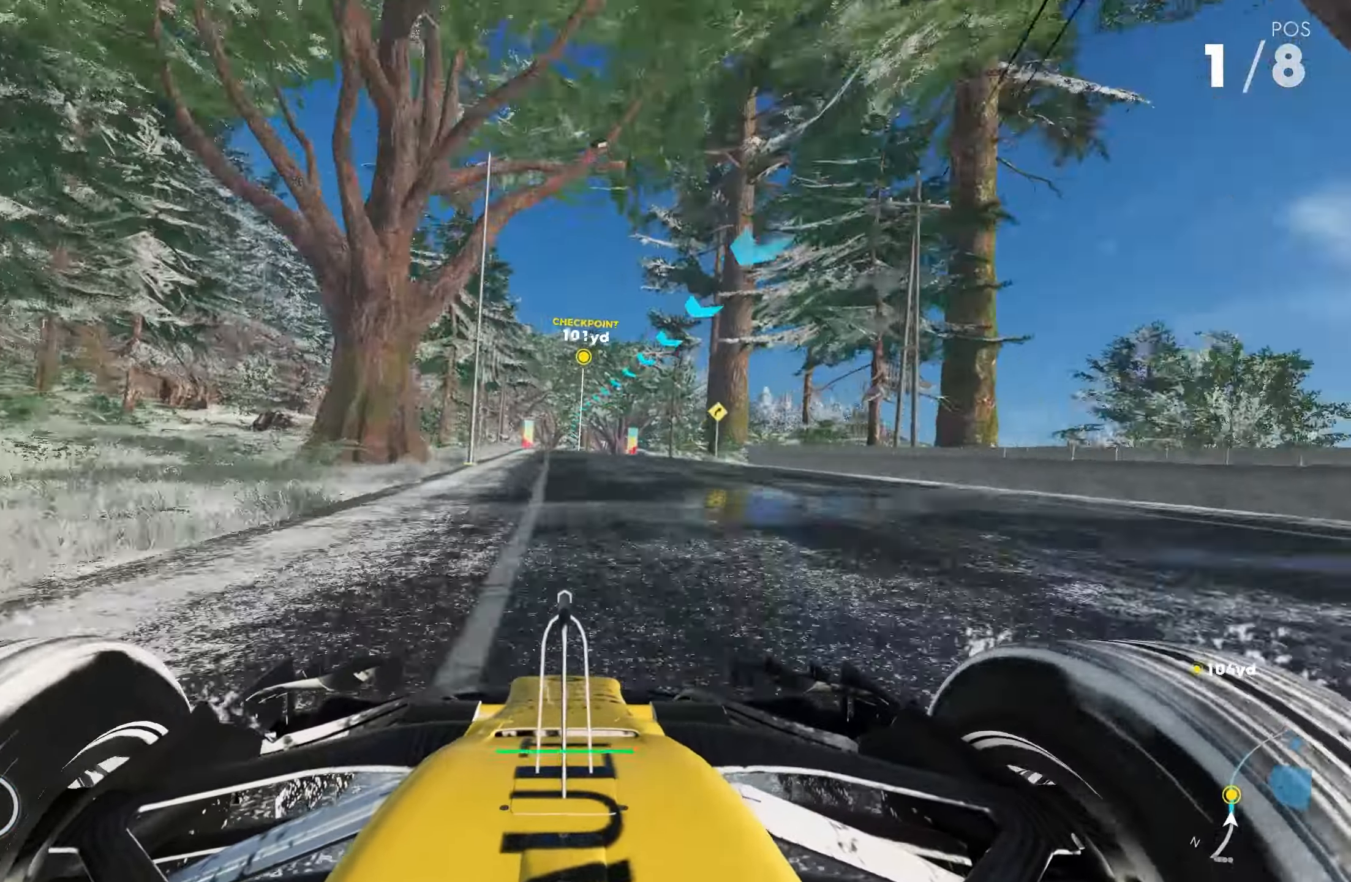
{"buttons": ["R2"], "left_stick": "center", "right_stick": "center", "events": [[150, "left_stick", "center"], [383, "left_stick", "right"], [500, "left_stick", "center"]]}
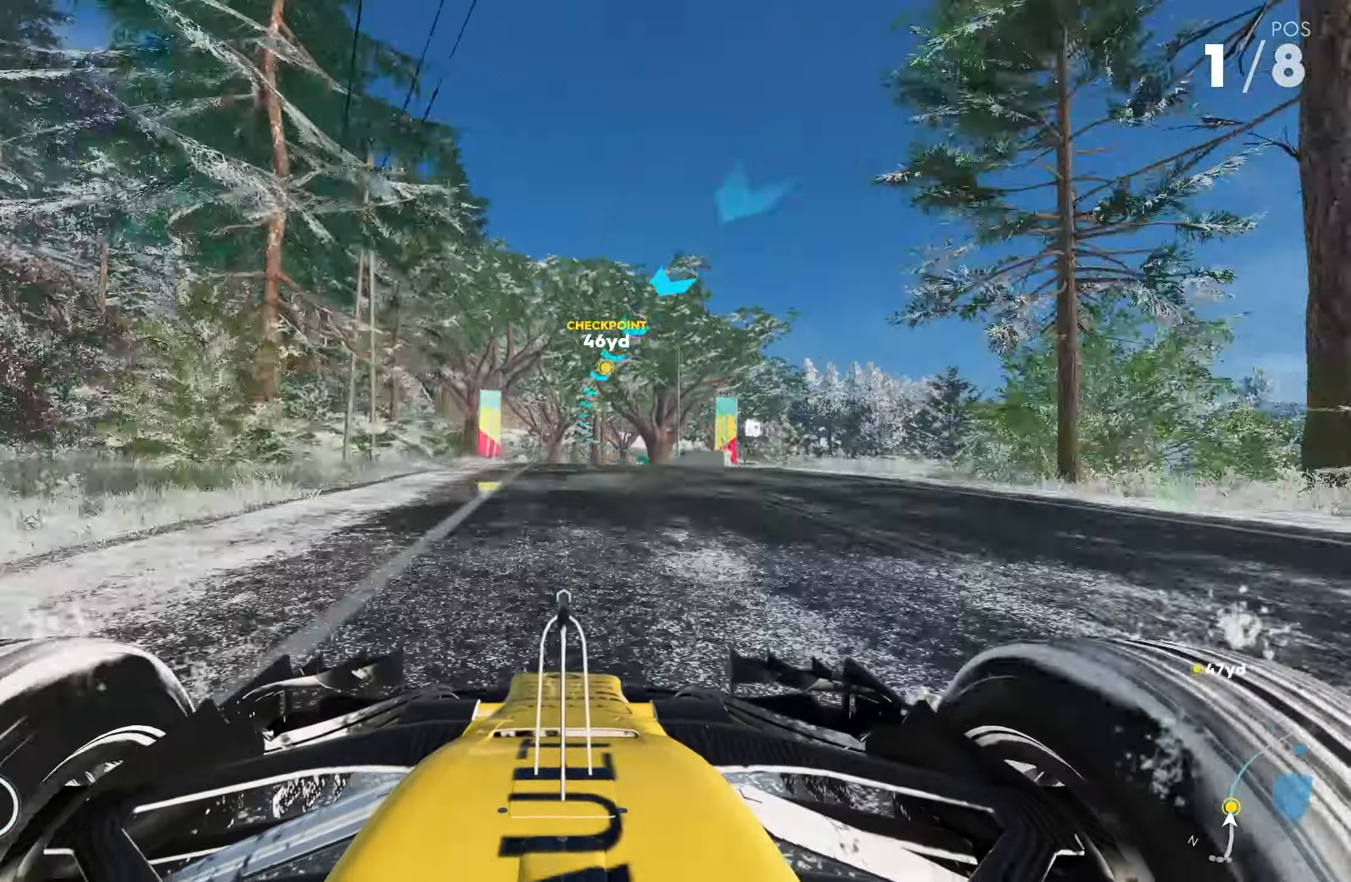
{"buttons": ["R2"], "left_stick": "right", "right_stick": "center", "events": [[33, "R1", "down"], [167, "R1", "up"], [267, "left_stick", "right"], [300, "CROSS", "down"], [333, "left_stick", "center"], [467, "CROSS", "up"], [483, "left_stick", "right"]]}
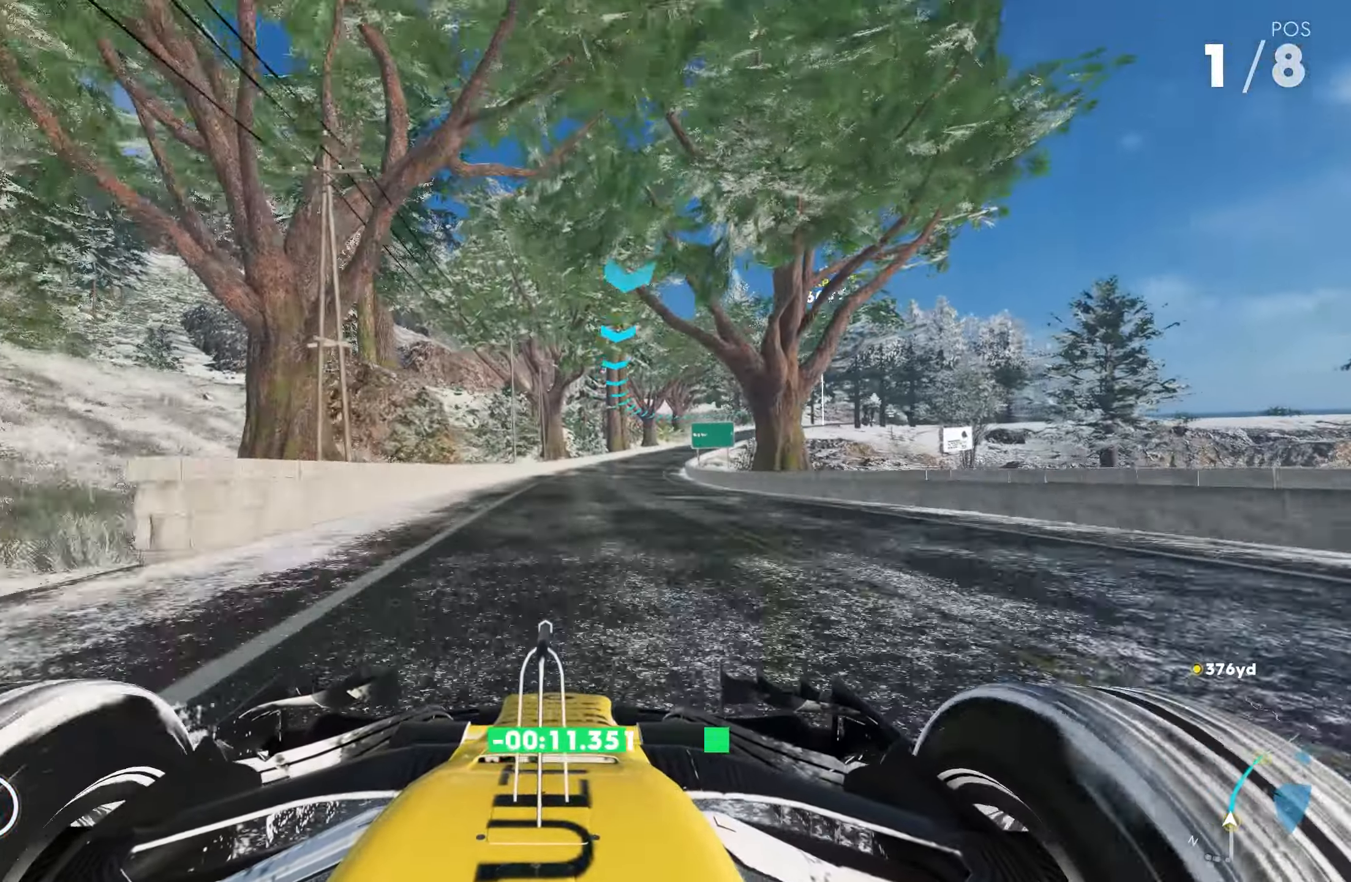
{"buttons": ["R2"], "left_stick": "right", "right_stick": "center", "events": []}
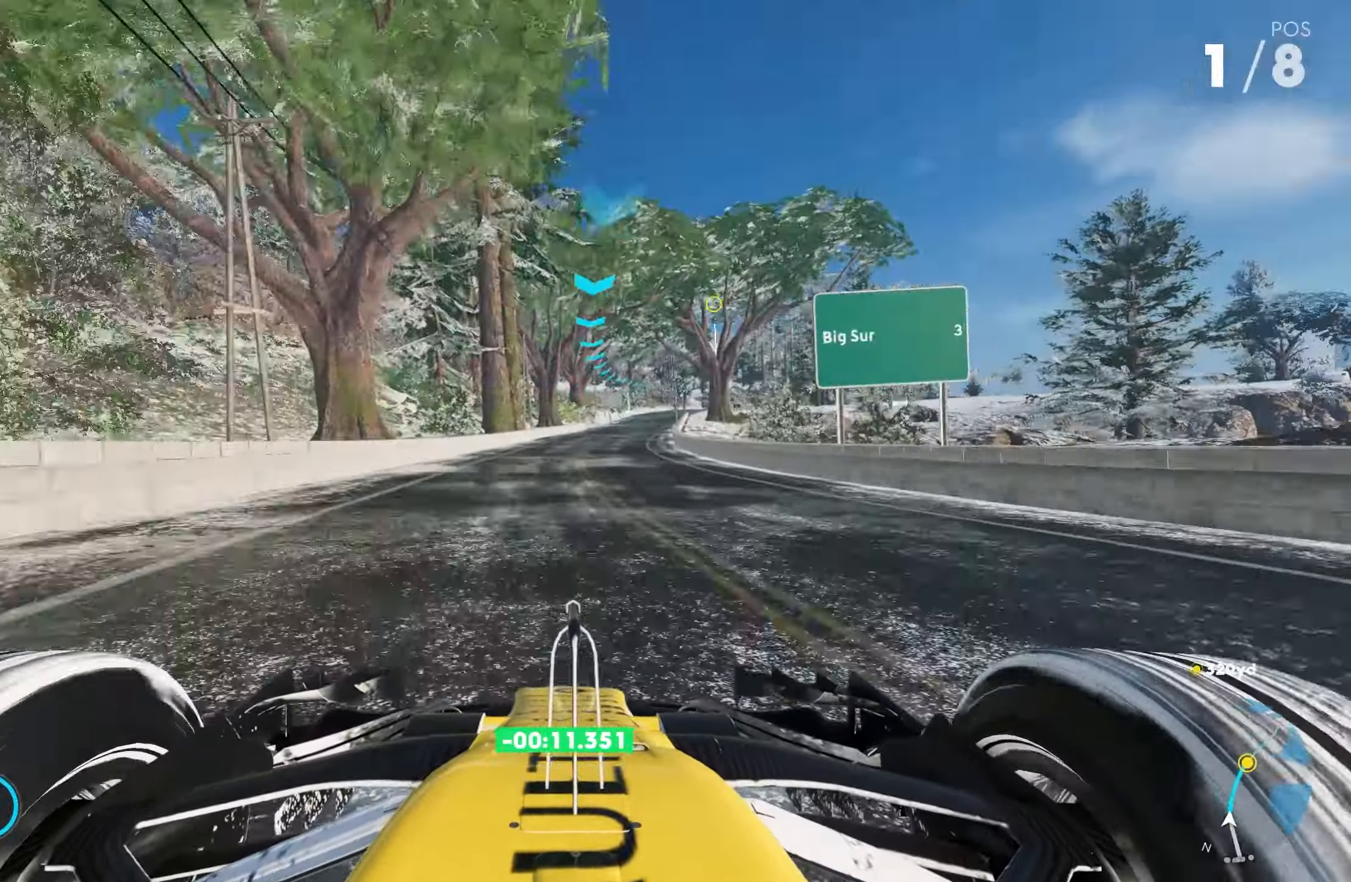
{"buttons": ["CROSS", "R2"], "left_stick": "right", "right_stick": "center", "events": [[83, "CROSS", "down"], [150, "left_stick", "center"], [233, "left_stick", "right"]]}
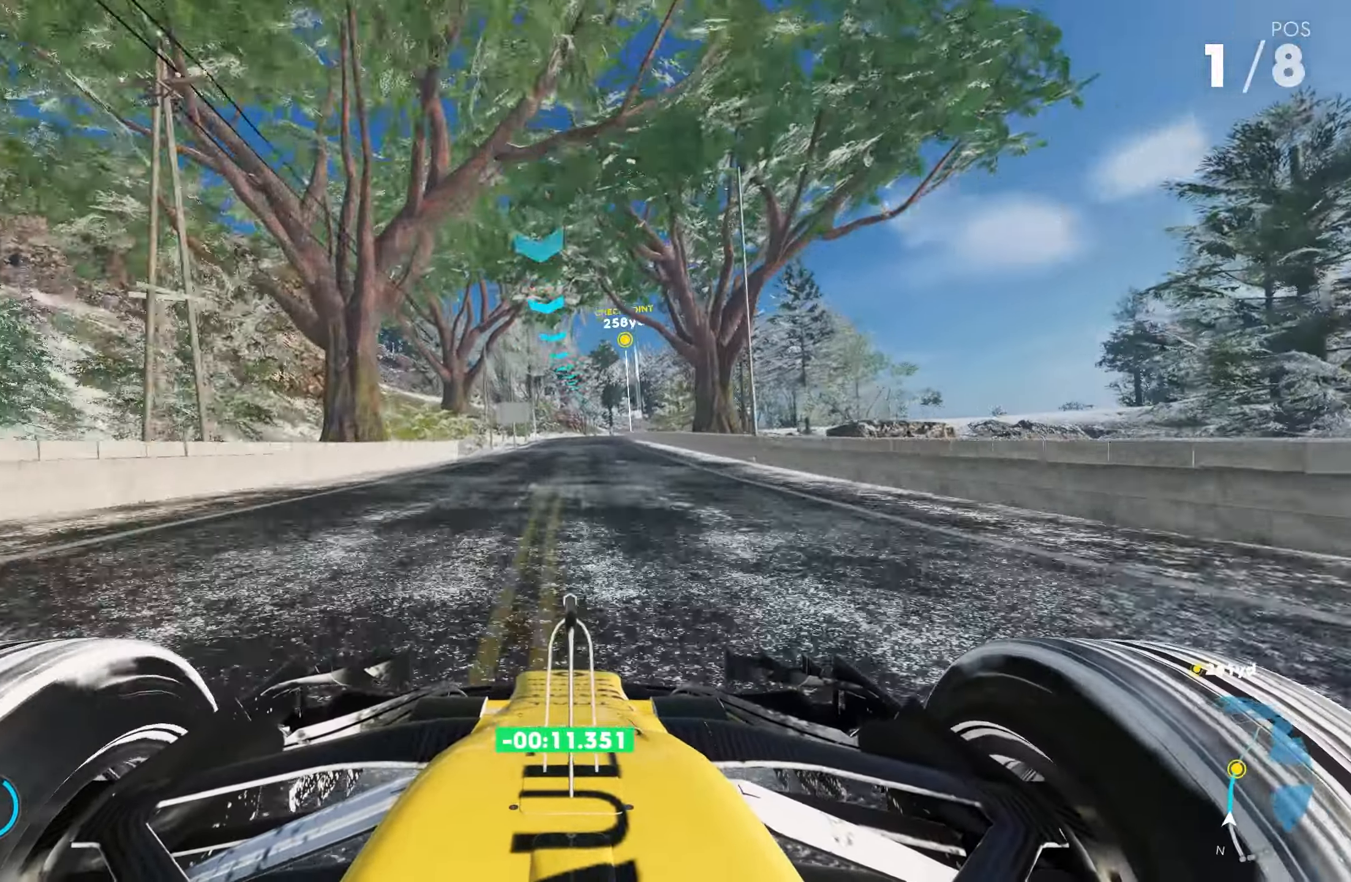
{"buttons": ["CROSS", "R2"], "left_stick": "right", "right_stick": "center", "events": [[83, "left_stick", "center"], [300, "left_stick", "right"]]}
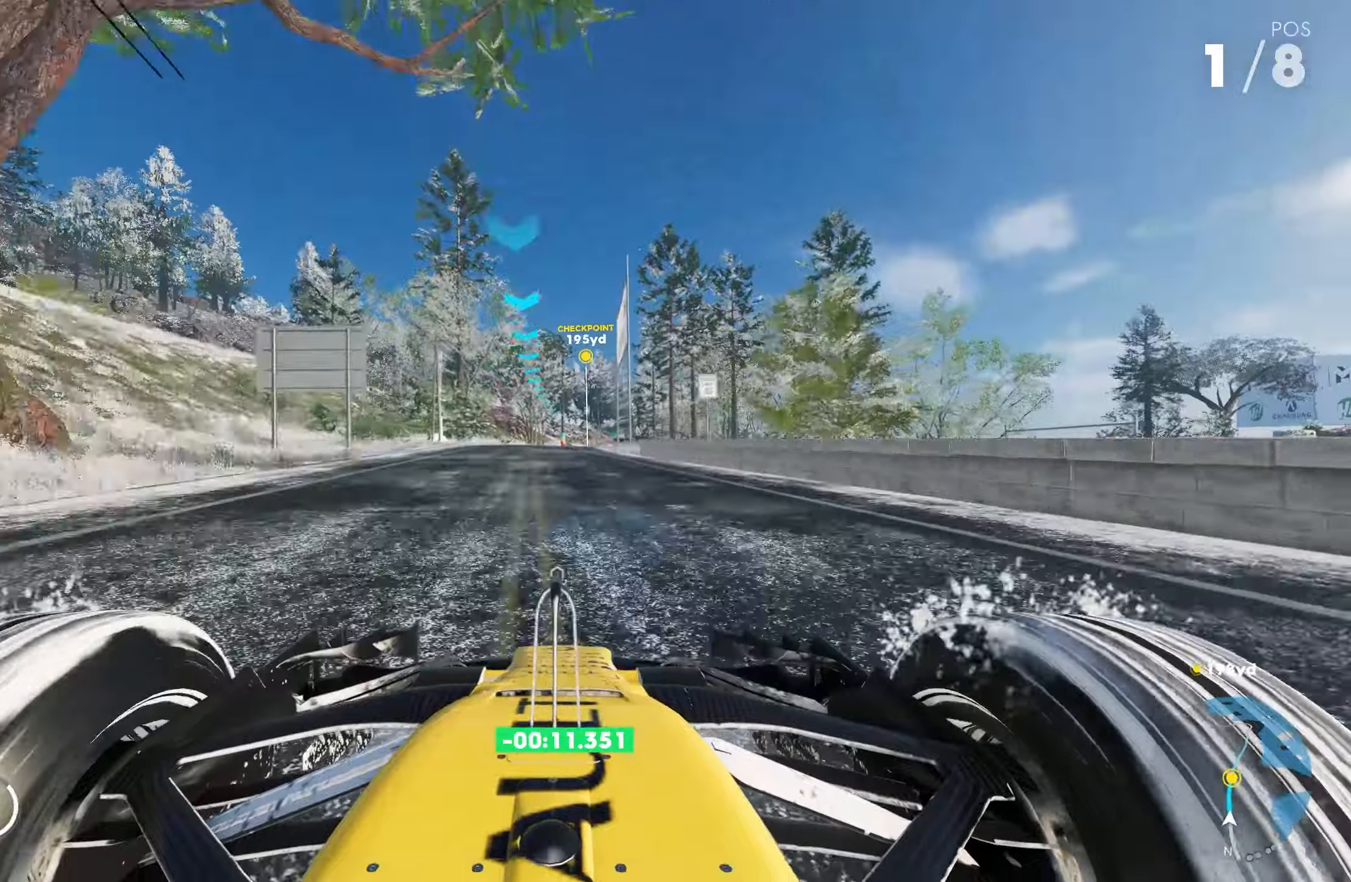
{"buttons": ["R2"], "left_stick": "center", "right_stick": "center", "events": [[100, "left_stick", "center"], [117, "CROSS", "up"], [200, "R1", "down"], [250, "R1", "up"], [334, "left_stick", "right"], [434, "left_stick", "center"]]}
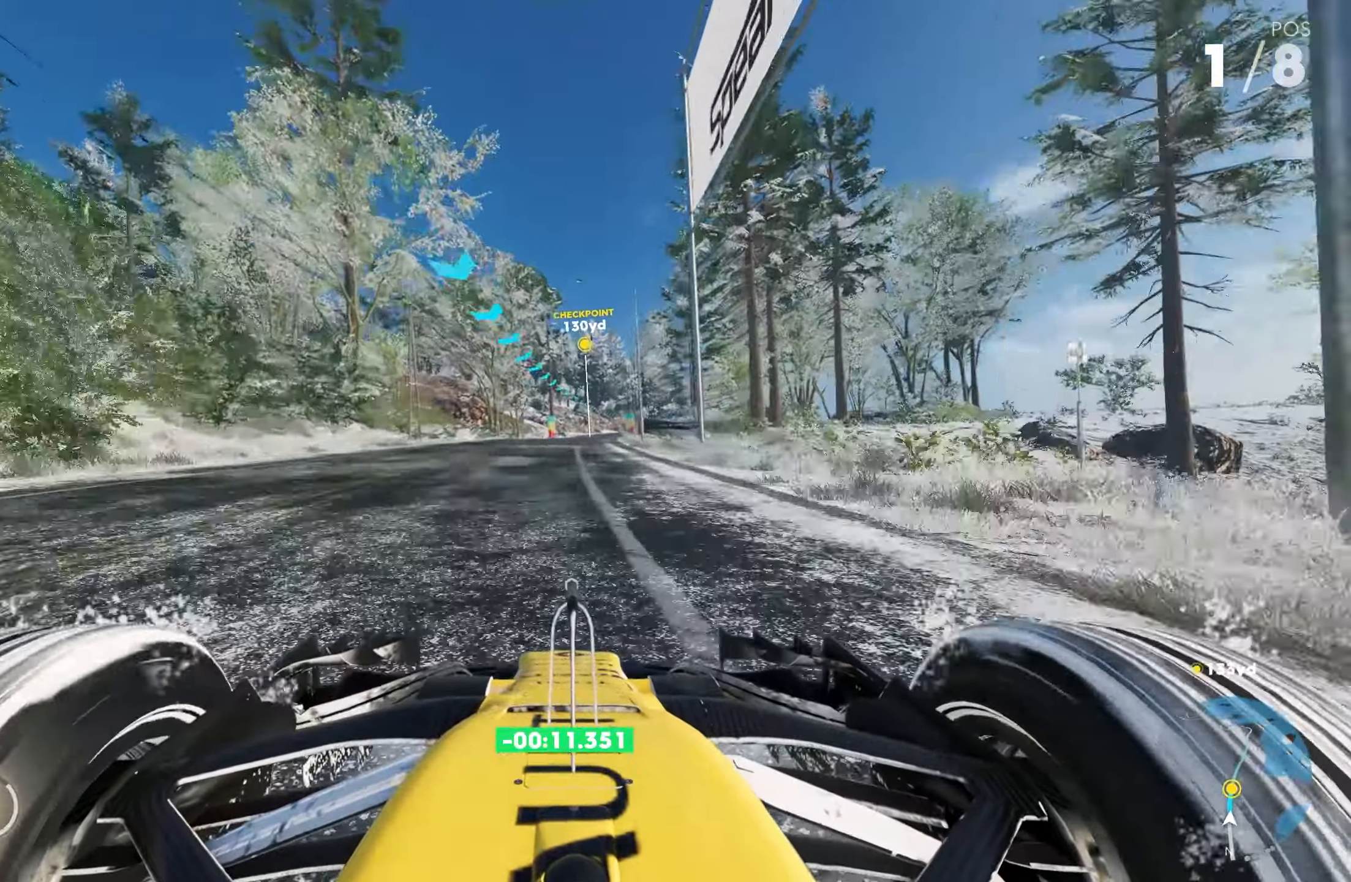
{"buttons": ["R2"], "left_stick": "center", "right_stick": "center", "events": [[234, "left_stick", "right"], [500, "left_stick", "center"]]}
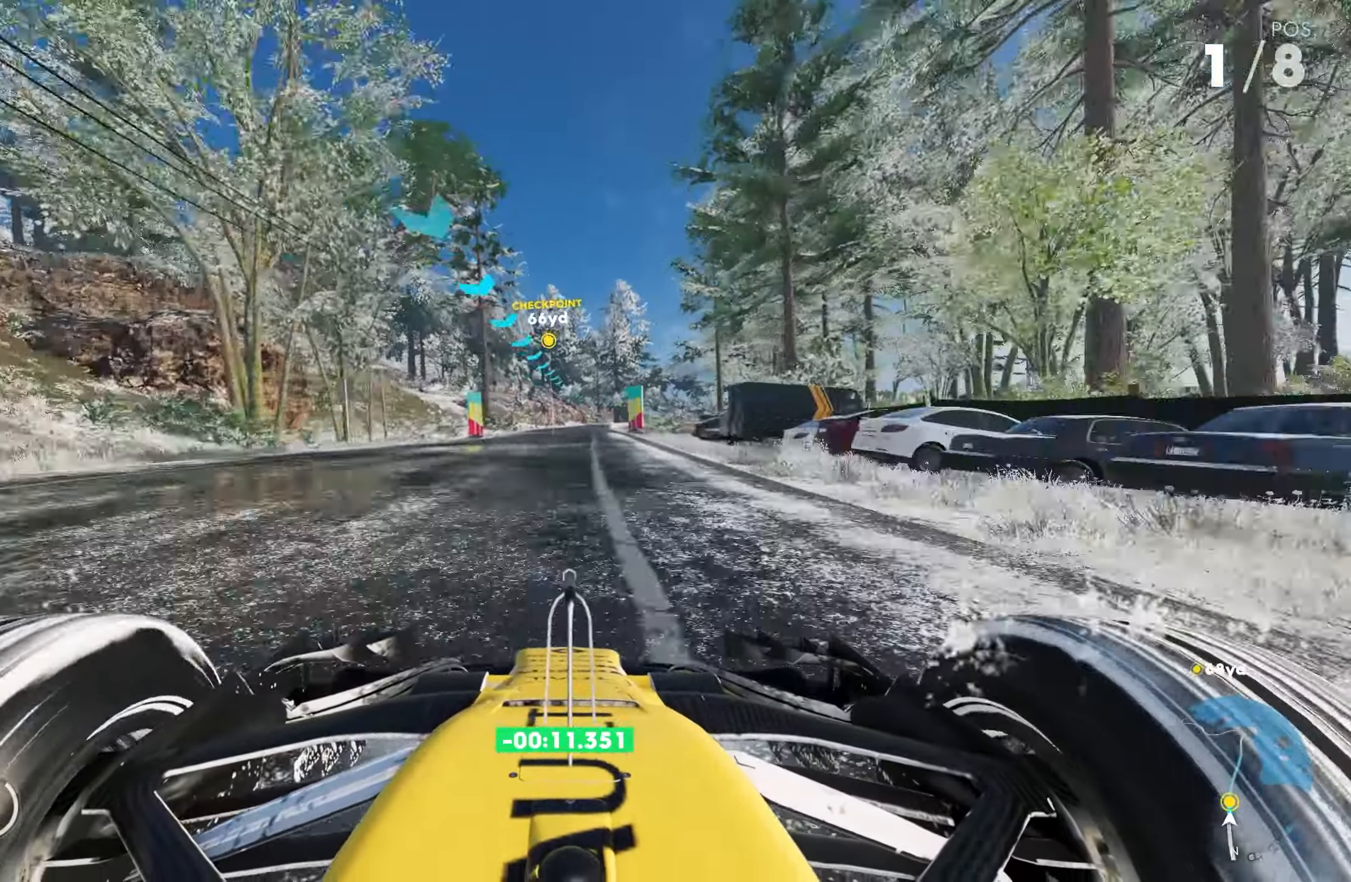
{"buttons": ["R2"], "left_stick": "center", "right_stick": "center", "events": [[200, "left_stick", "left"], [284, "left_stick", "center"]]}
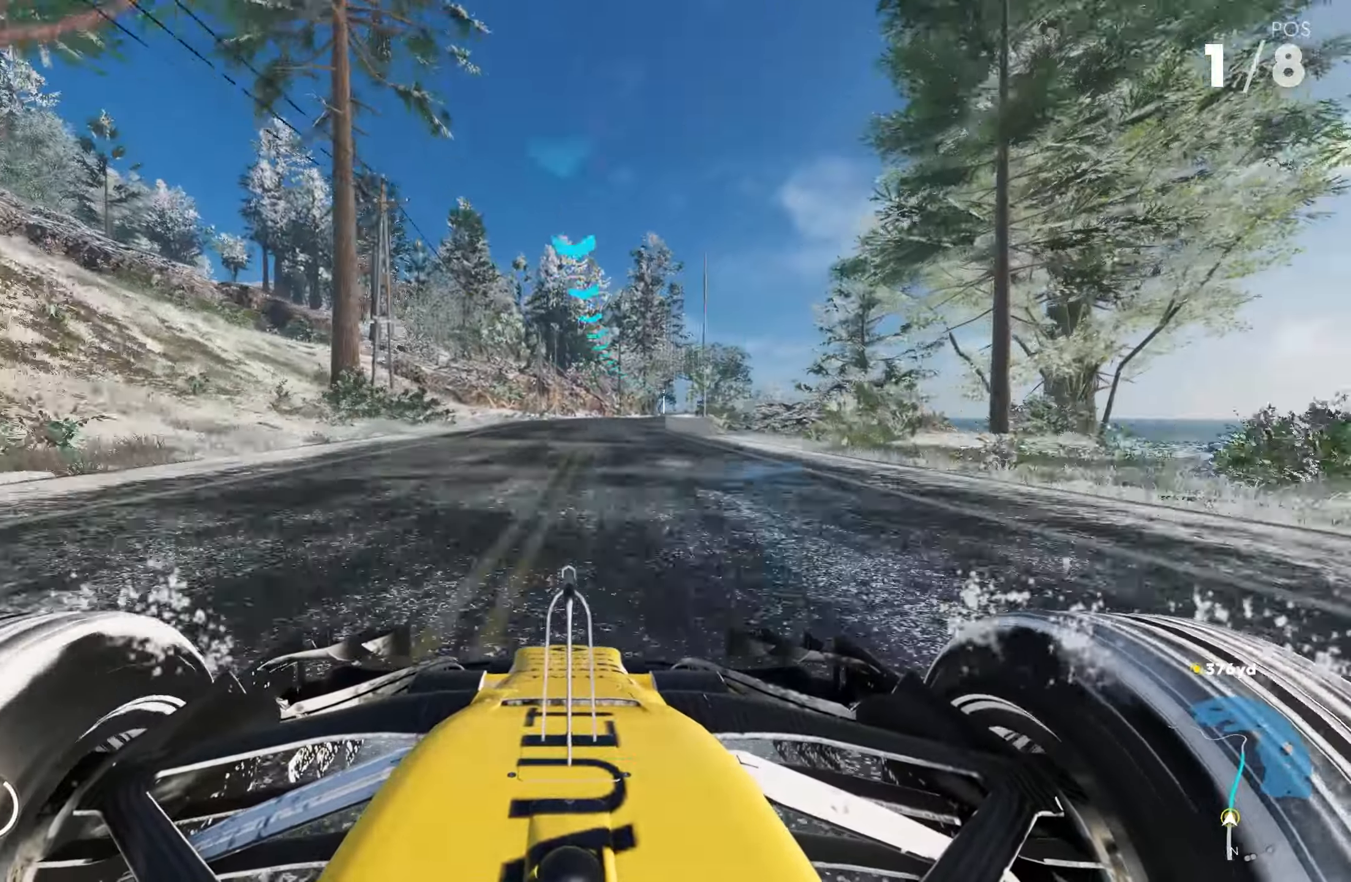
{"buttons": ["CROSS", "R2"], "left_stick": "center", "right_stick": "center", "events": [[67, "left_stick", "right"], [484, "CROSS", "down"], [484, "left_stick", "center"]]}
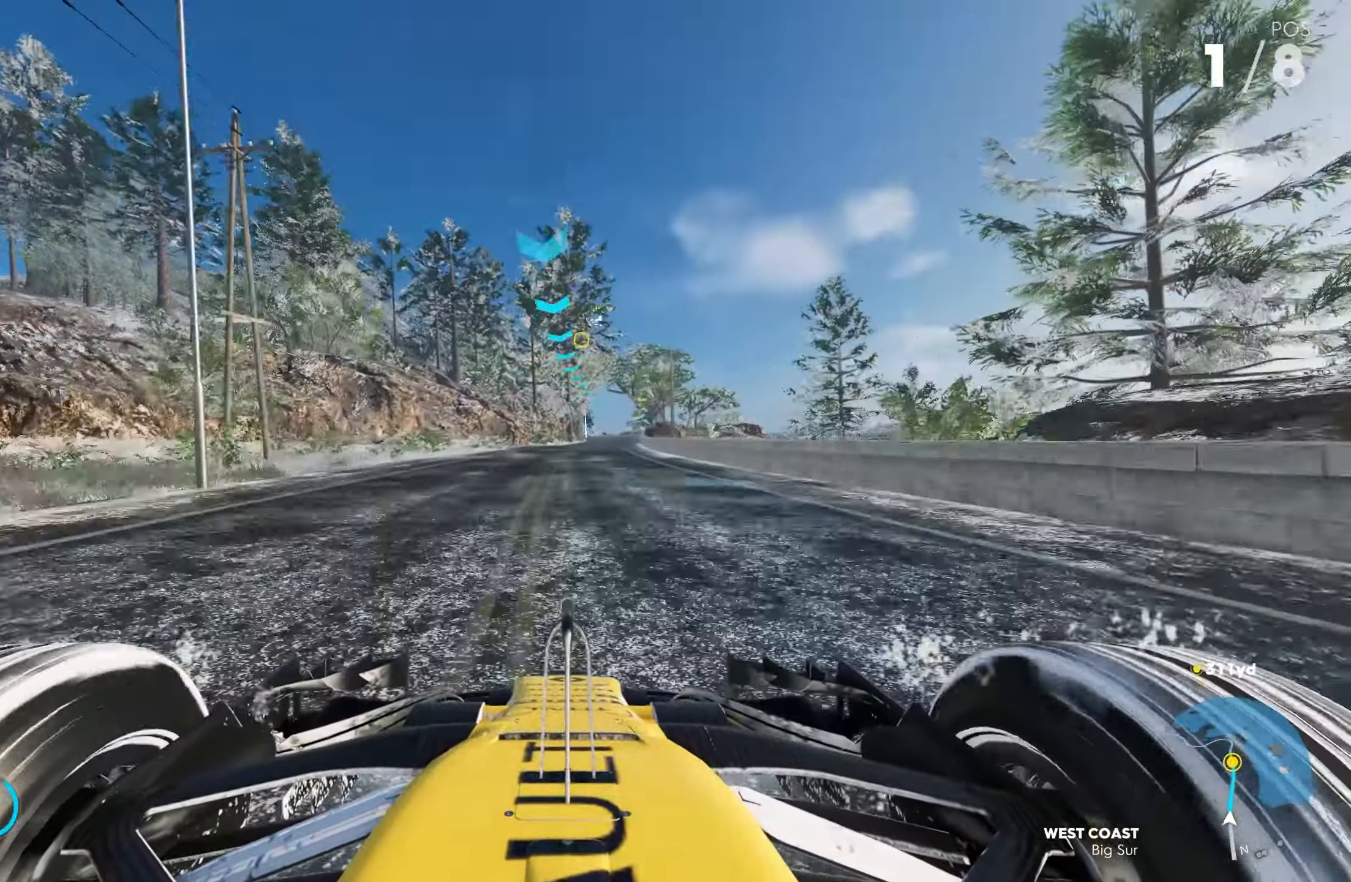
{"buttons": ["R2"], "left_stick": "right", "right_stick": "center", "events": [[84, "left_stick", "right"], [450, "CROSS", "up"]]}
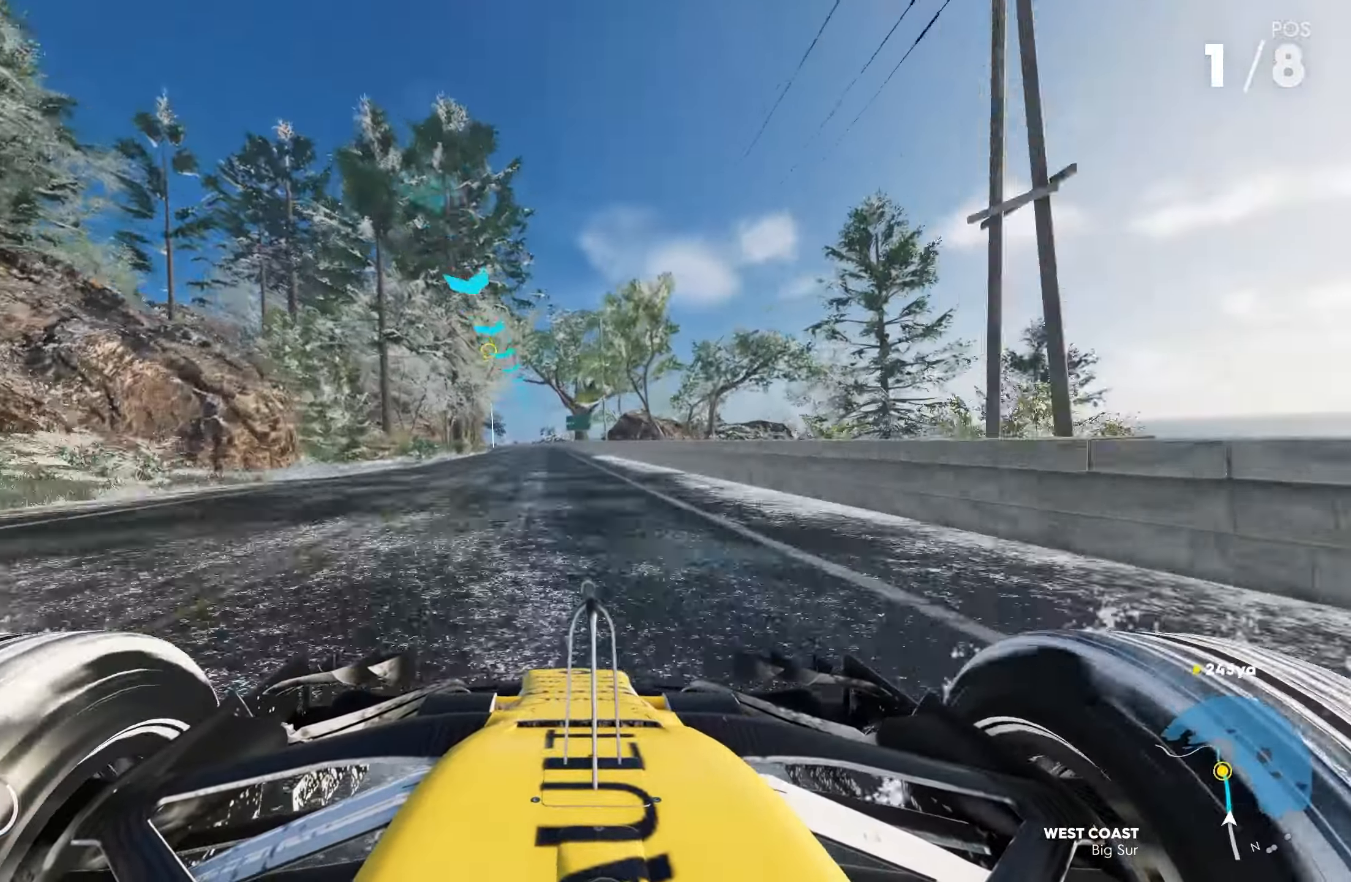
{"buttons": ["R2"], "left_stick": "left", "right_stick": "center", "events": [[17, "left_stick", "center"], [450, "left_stick", "left"]]}
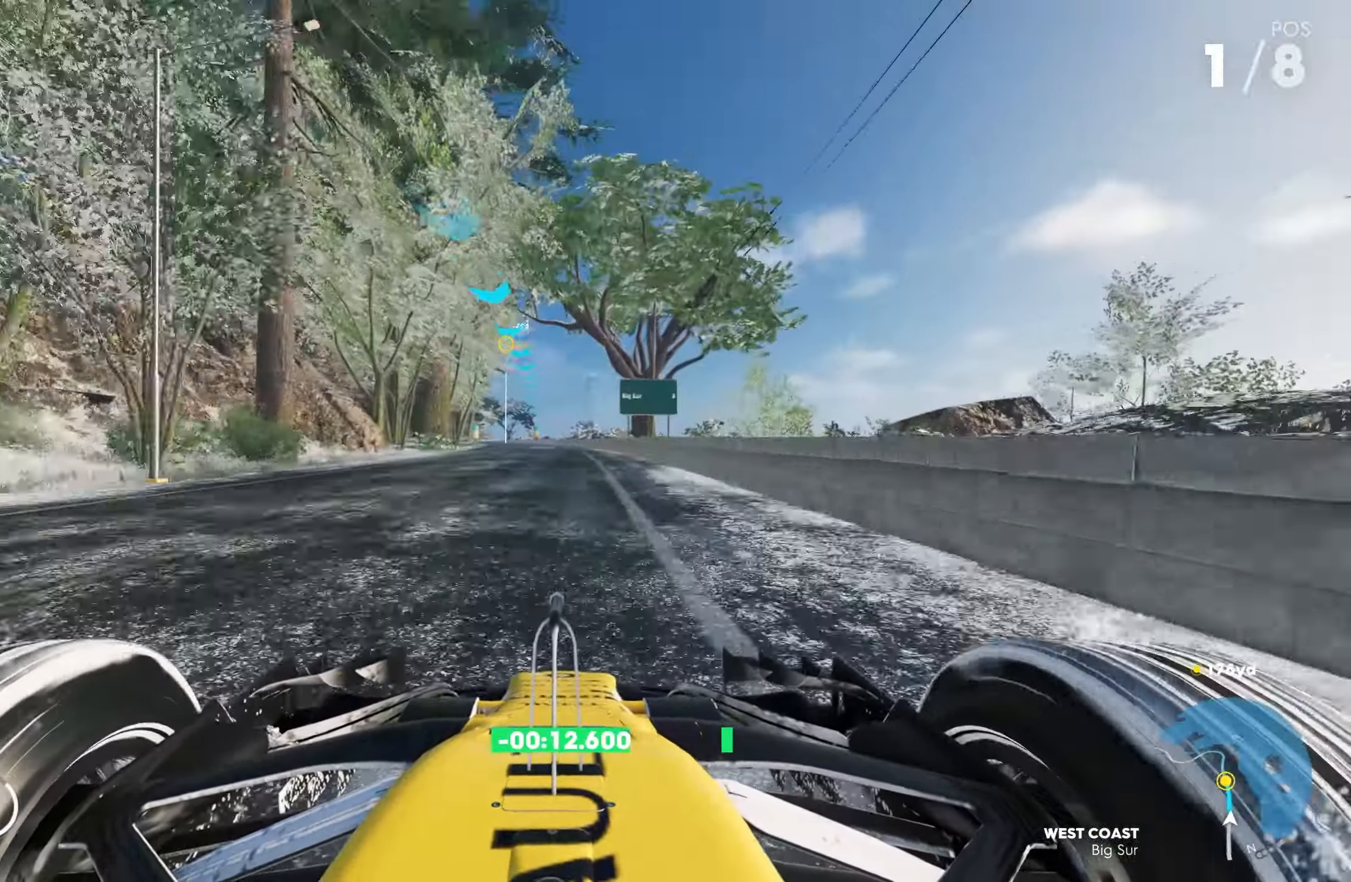
{"buttons": ["R2"], "left_stick": "left", "right_stick": "center", "events": [[134, "R1", "down"], [184, "R1", "up"]]}
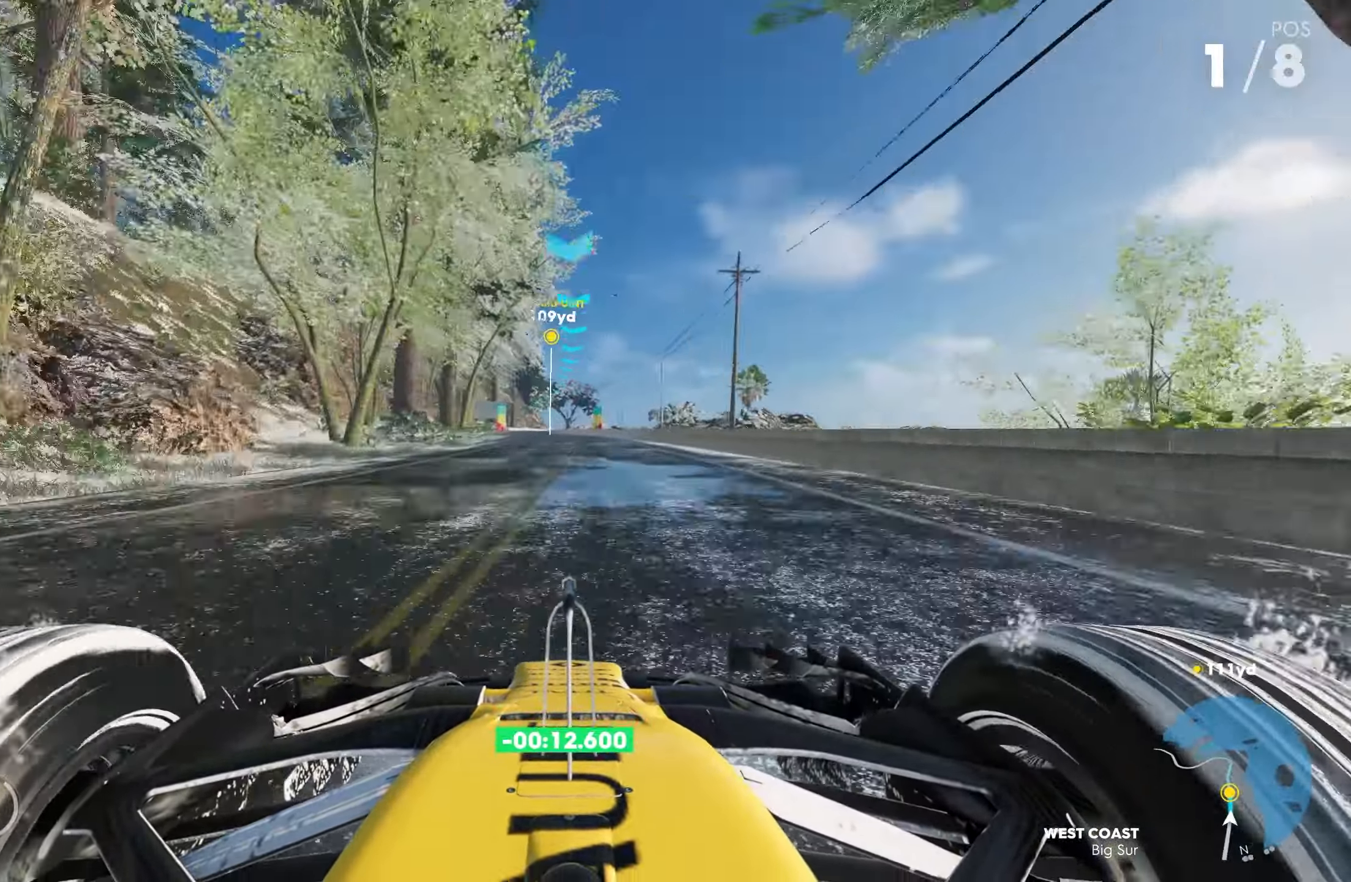
{"buttons": ["R2"], "left_stick": "center", "right_stick": "center", "events": [[434, "left_stick", "center"]]}
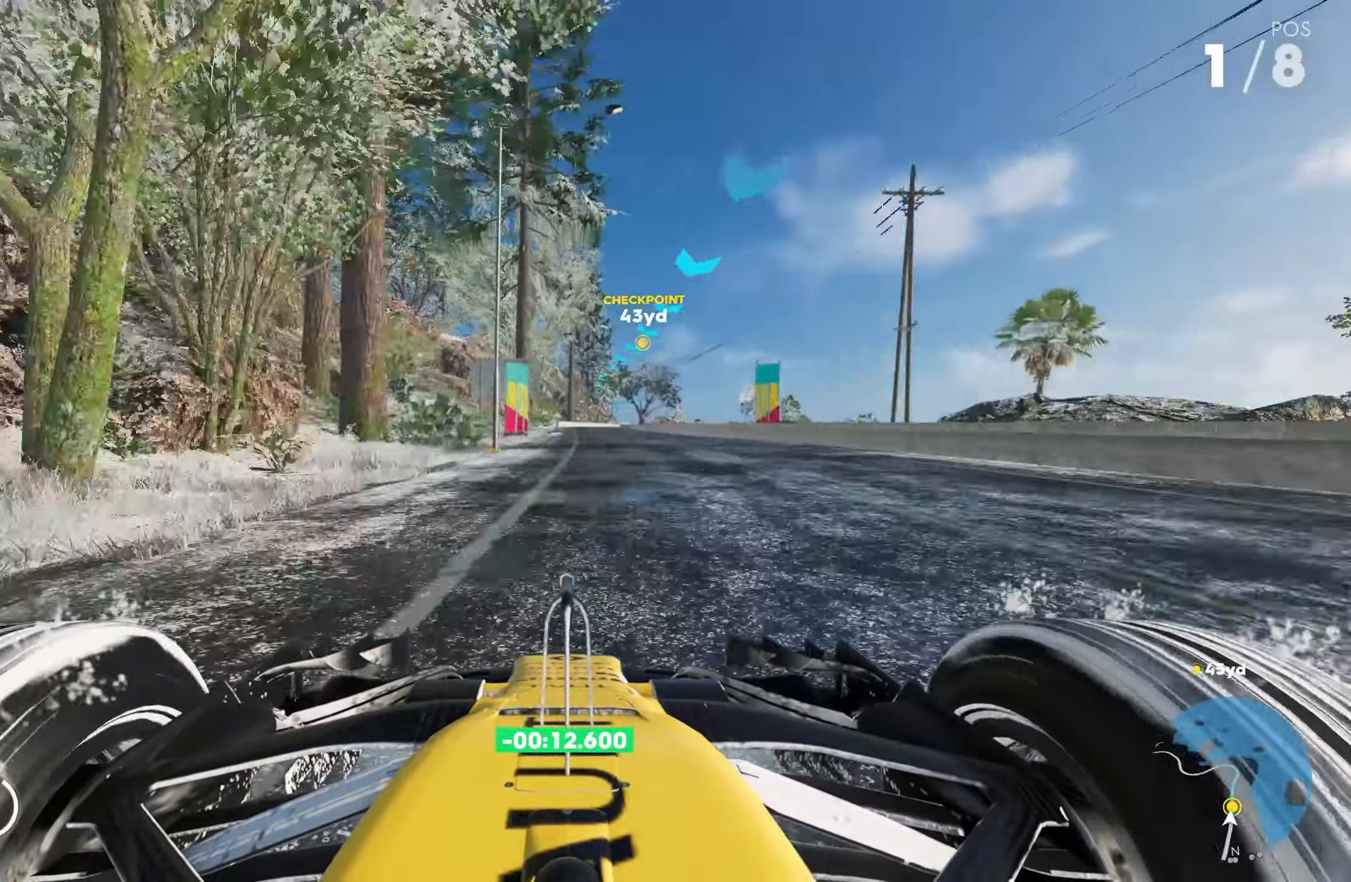
{"buttons": ["R2"], "left_stick": "right", "right_stick": "center", "events": [[267, "left_stick", "right"]]}
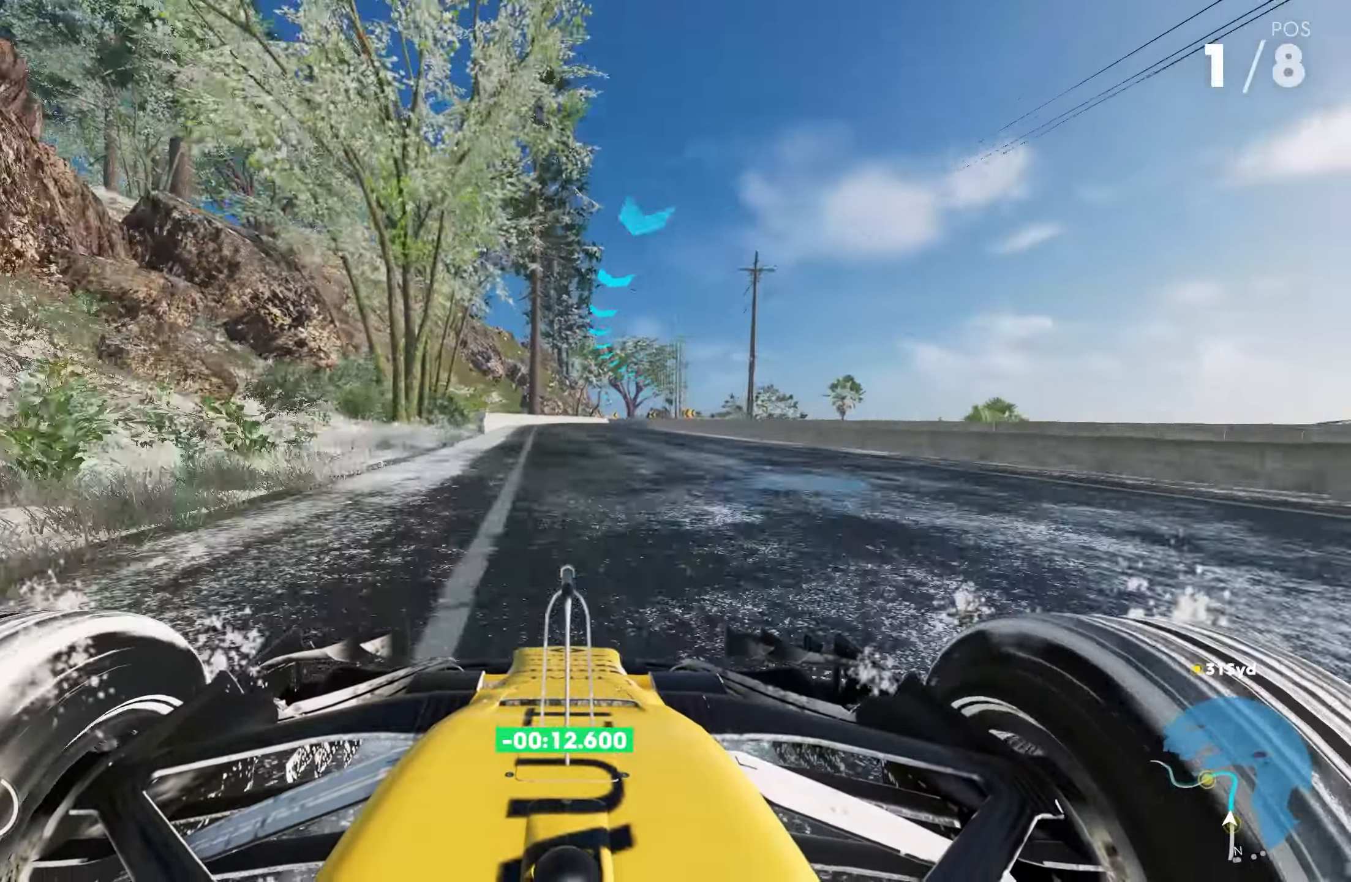
{"buttons": ["R2"], "left_stick": "right", "right_stick": "center", "events": []}
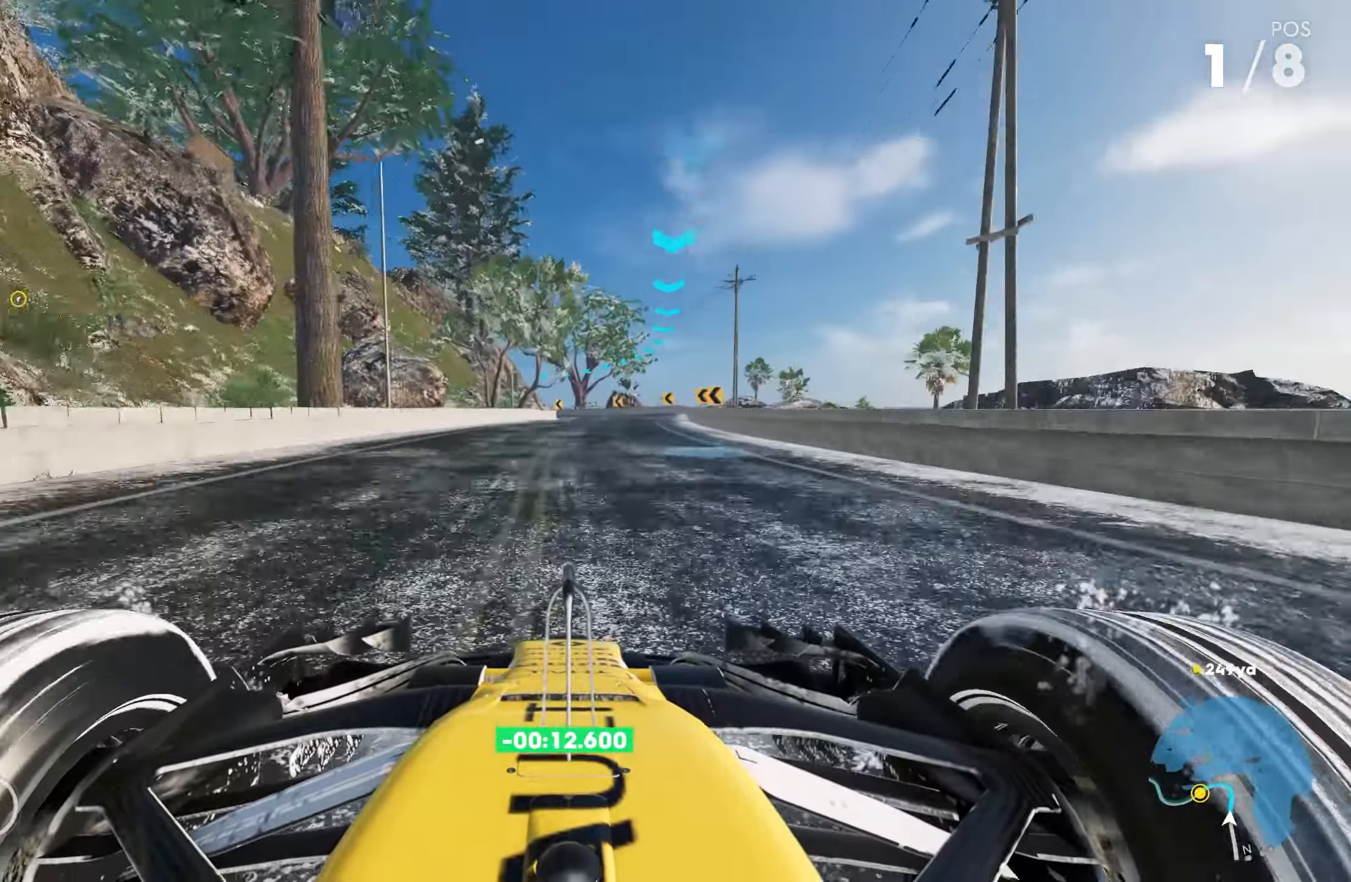
{"buttons": ["R2"], "left_stick": "right", "right_stick": "center", "events": []}
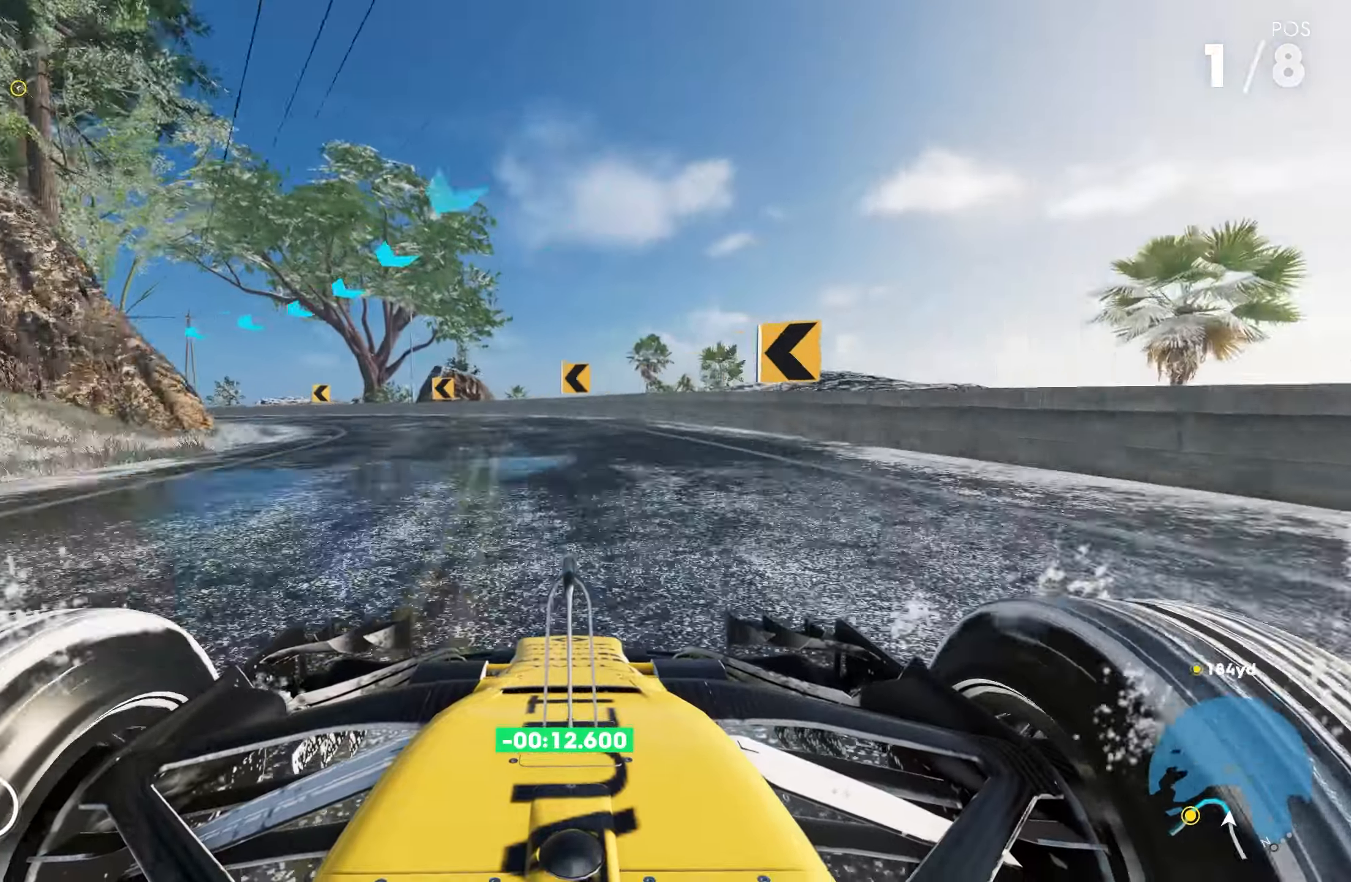
{"buttons": ["R2"], "left_stick": "left", "right_stick": "center", "events": [[83, "left_stick", "left"], [350, "L1", "down"], [466, "L1", "up"]]}
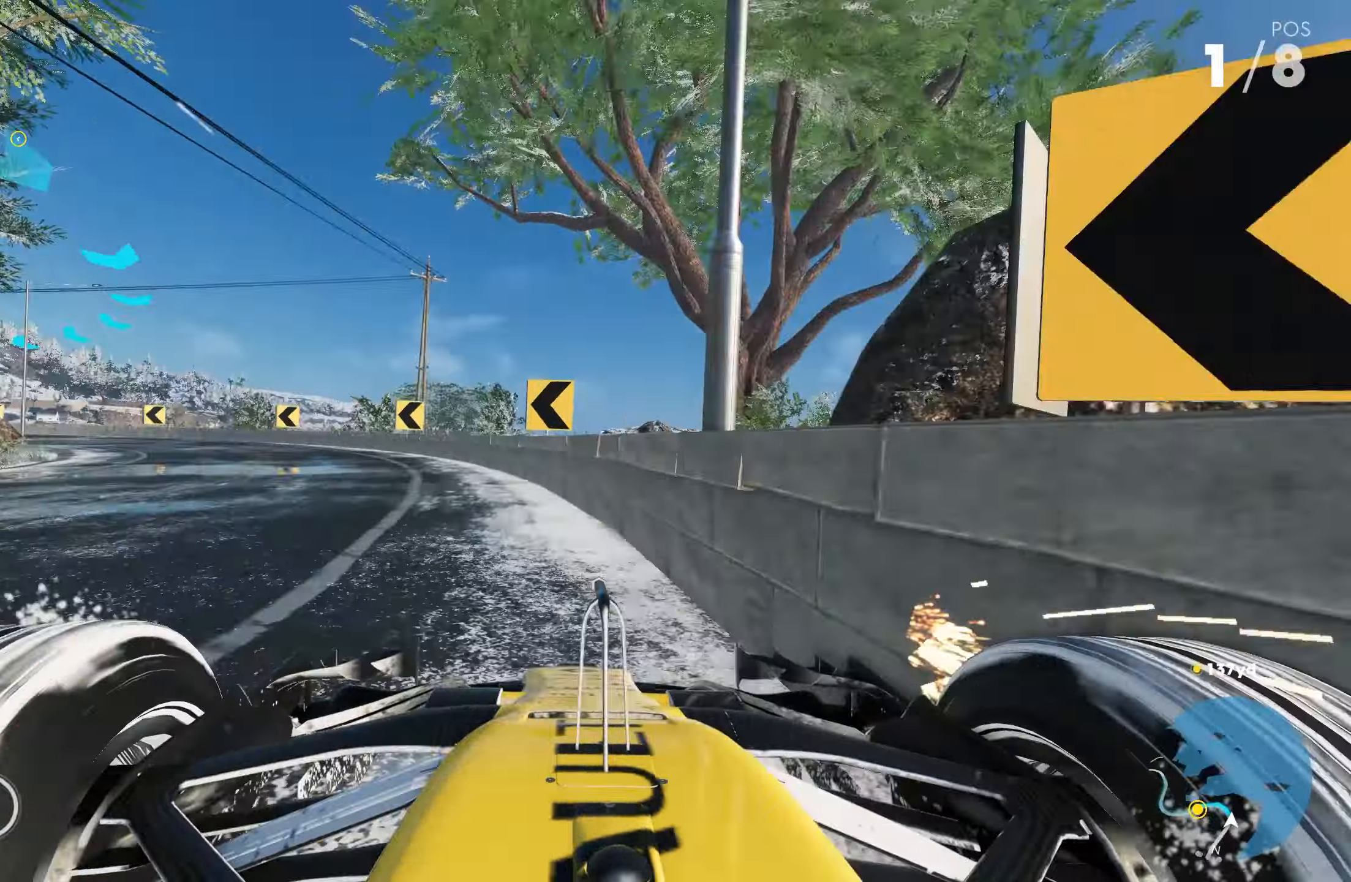
{"buttons": ["L1", "R2"], "left_stick": "left", "right_stick": "center", "events": [[83, "L1", "down"], [150, "L1", "up"], [483, "L1", "down"]]}
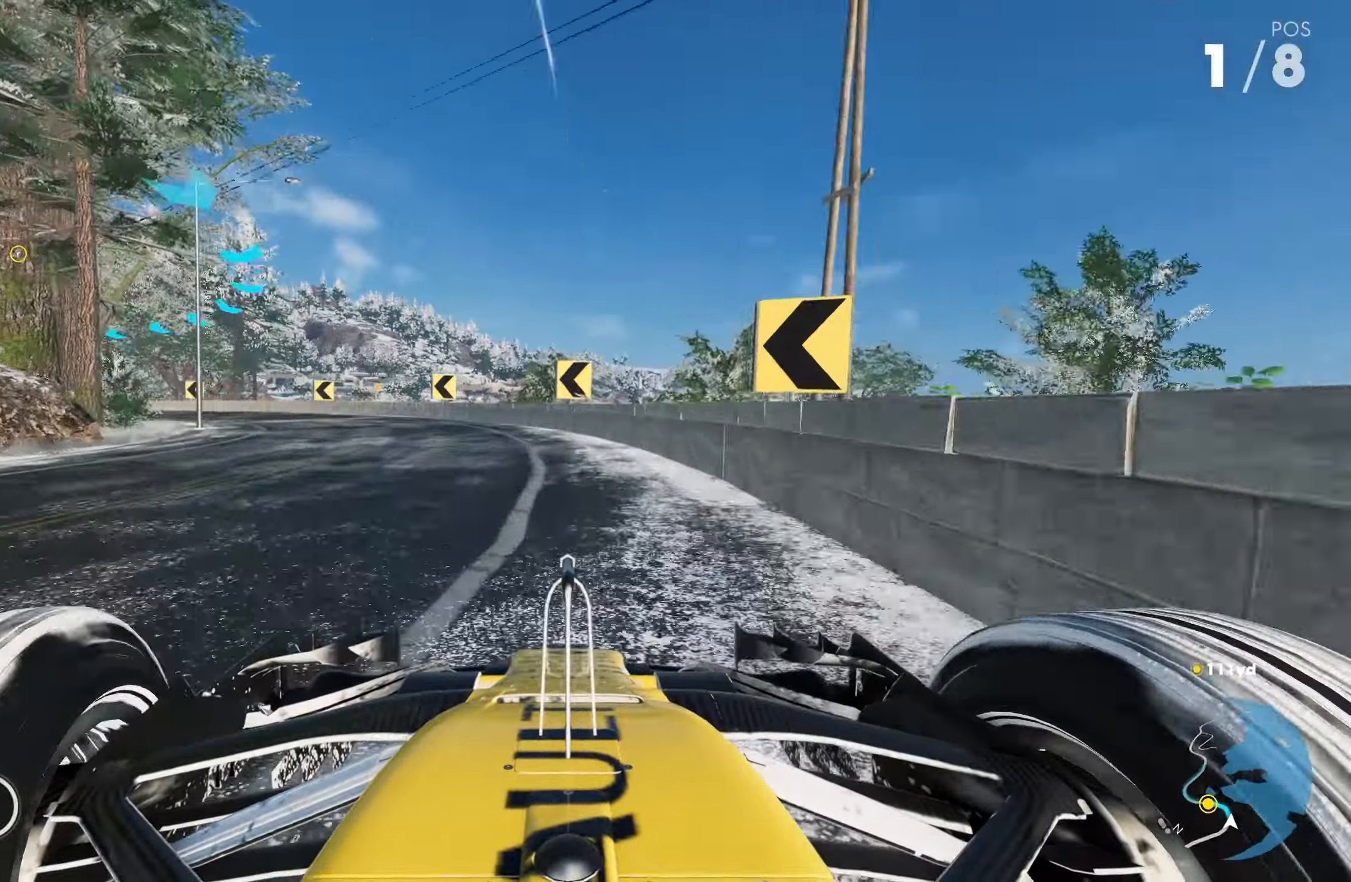
{"buttons": ["R2"], "left_stick": "center", "right_stick": "center", "events": [[83, "L1", "up"], [266, "left_stick", "center"]]}